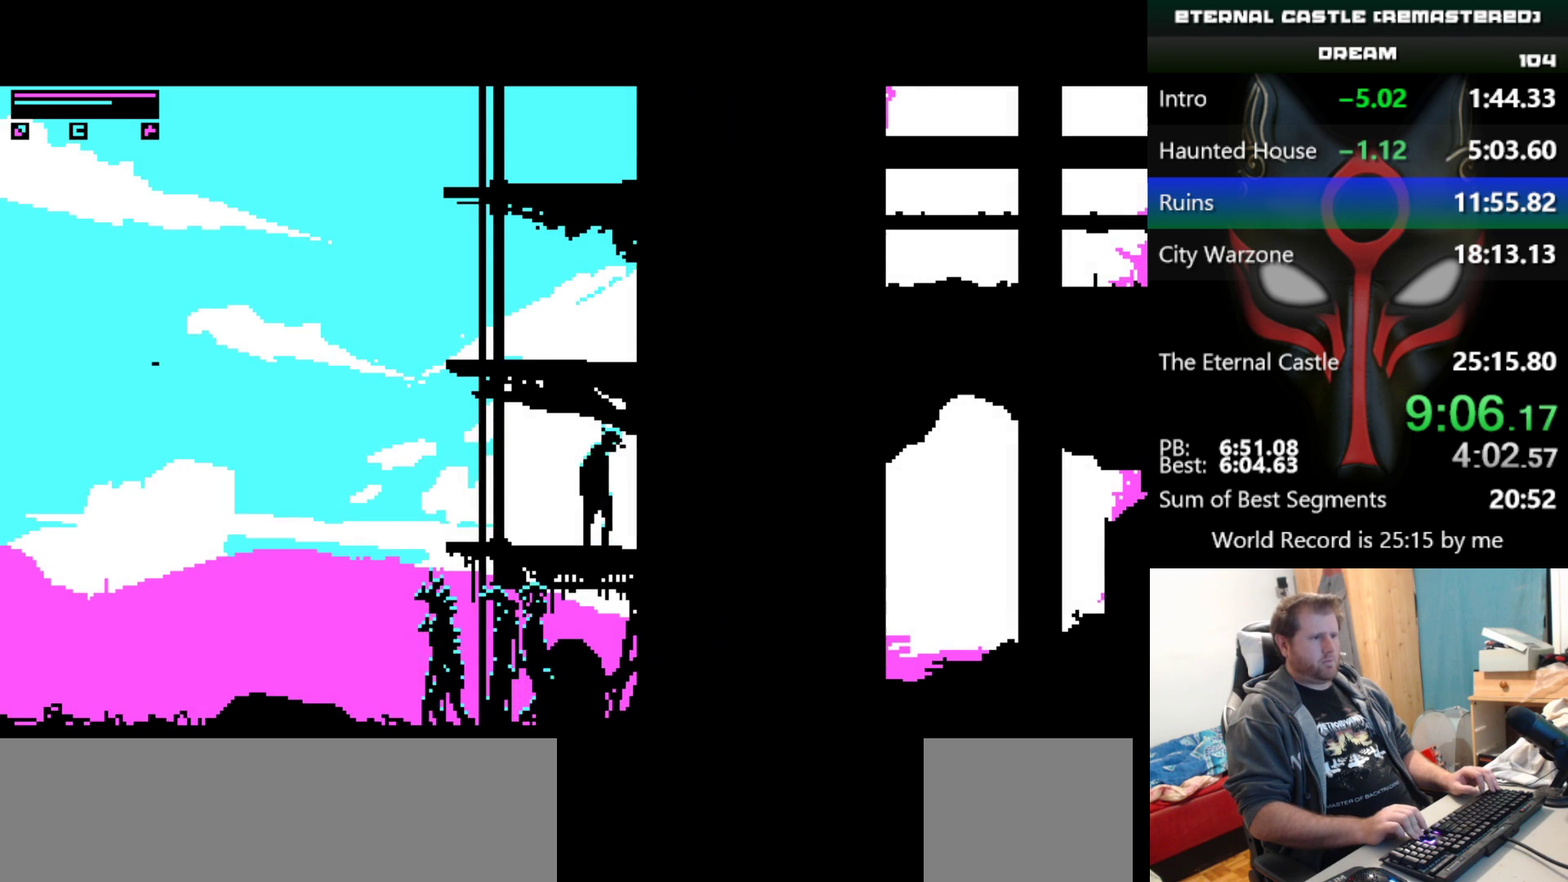
Gameplay with keyboard; each line is a JSON object with the keys held at the frame after it. "events" lists presses ("down") and releases ("up") of "alt", "ctrl", "down", "left", "right", "shift", "space" and "up" between this image and that frame as [ms after this image, input, new state], when the widget could be followed in between. No other keys are recorded. Mouse input is not recorded.
{"keys": ["alt", "down", "right"], "events": [[450, "alt", "down"]]}
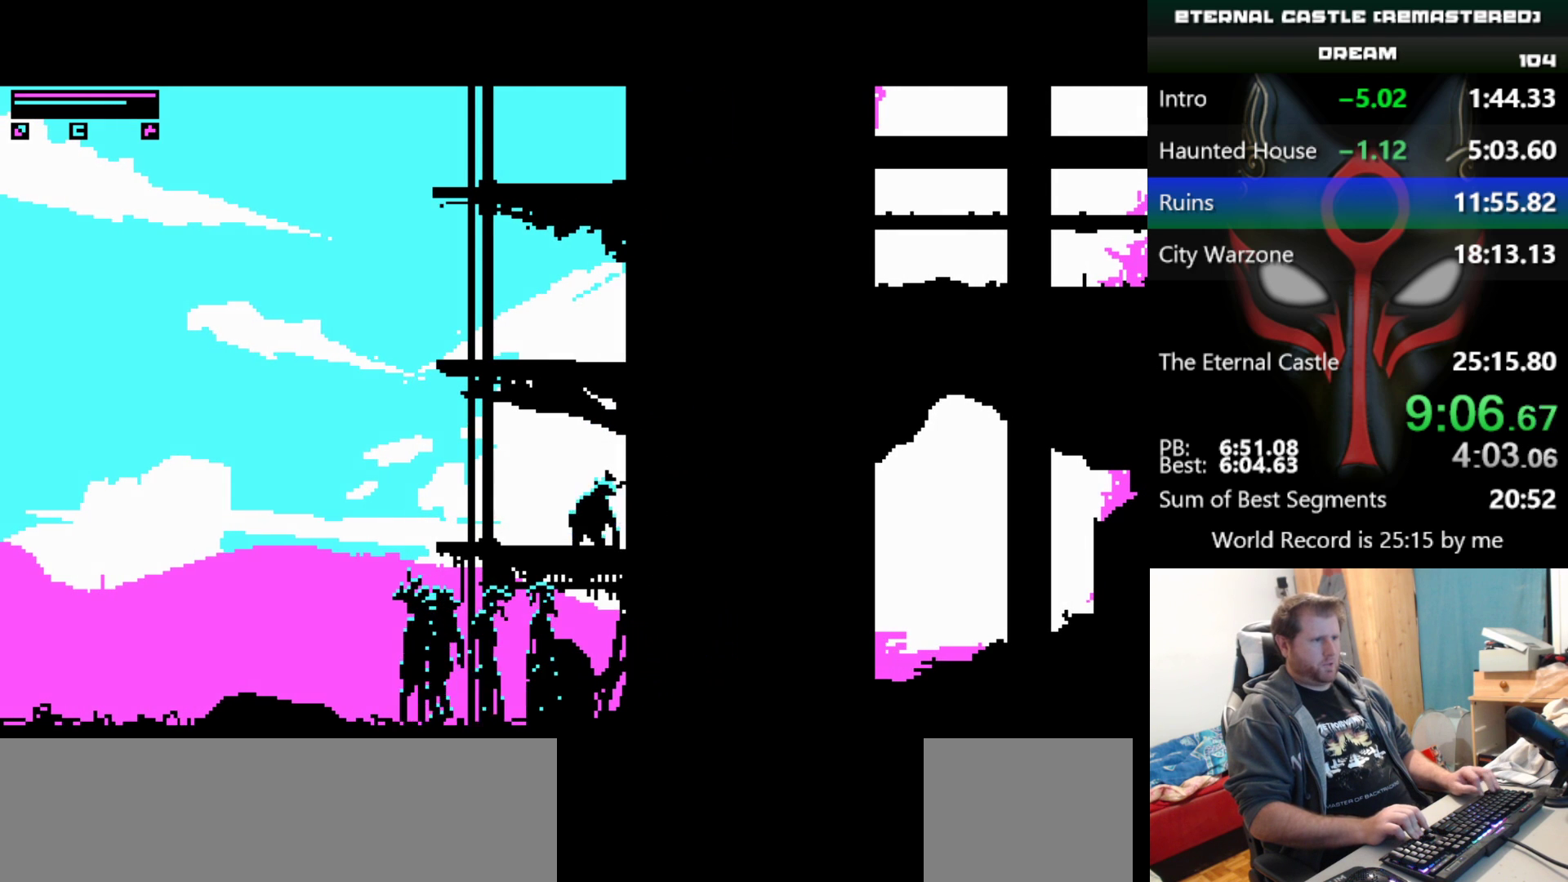
{"keys": ["right"], "events": [[133, "down", "up"], [500, "alt", "up"]]}
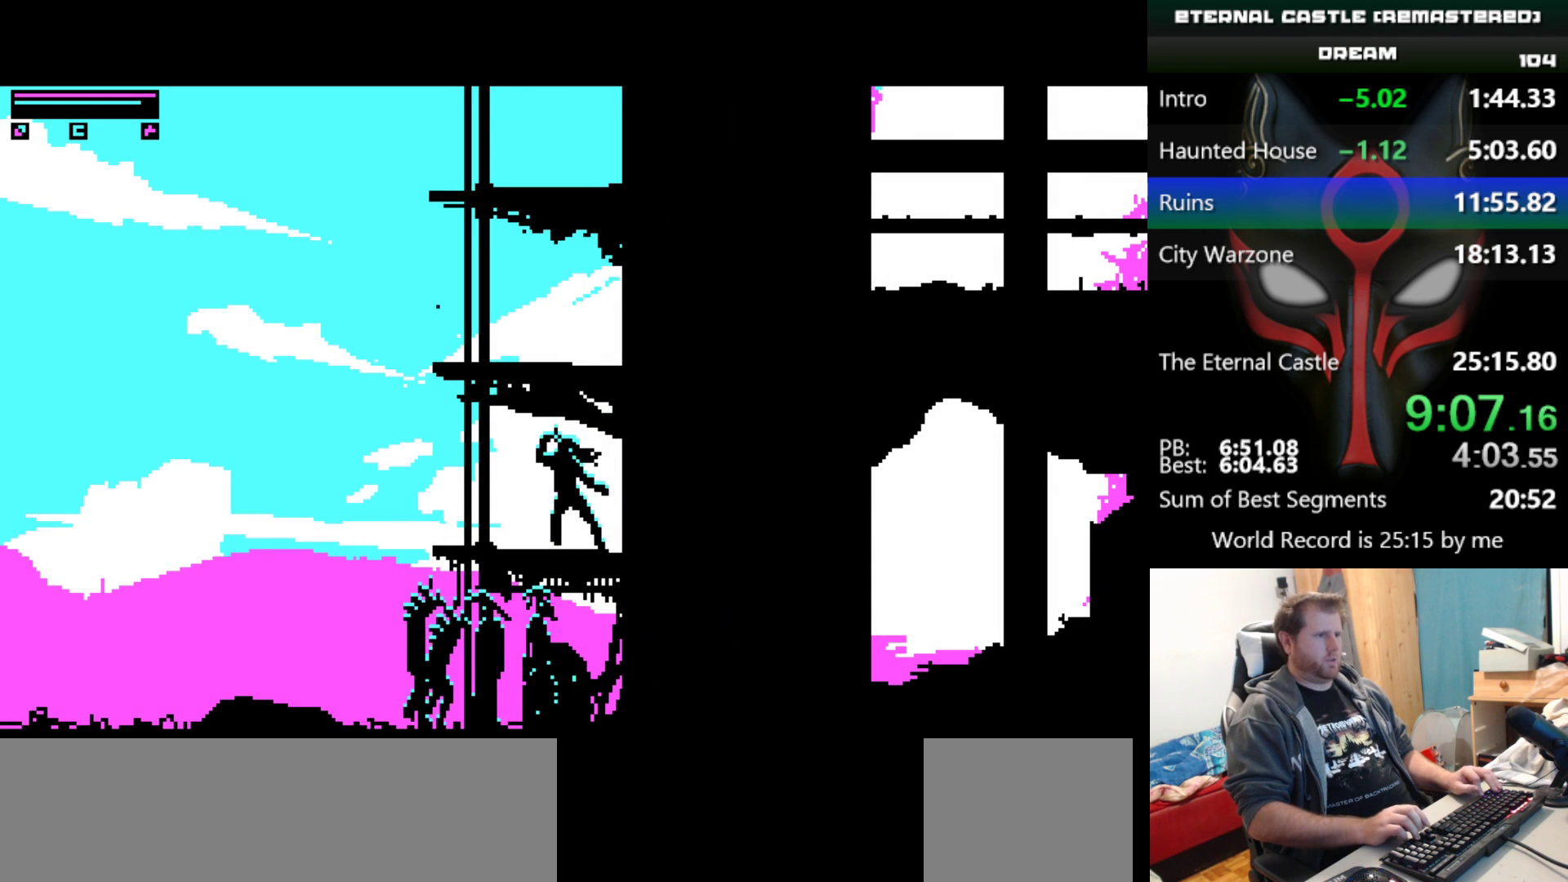
{"keys": ["right"], "events": []}
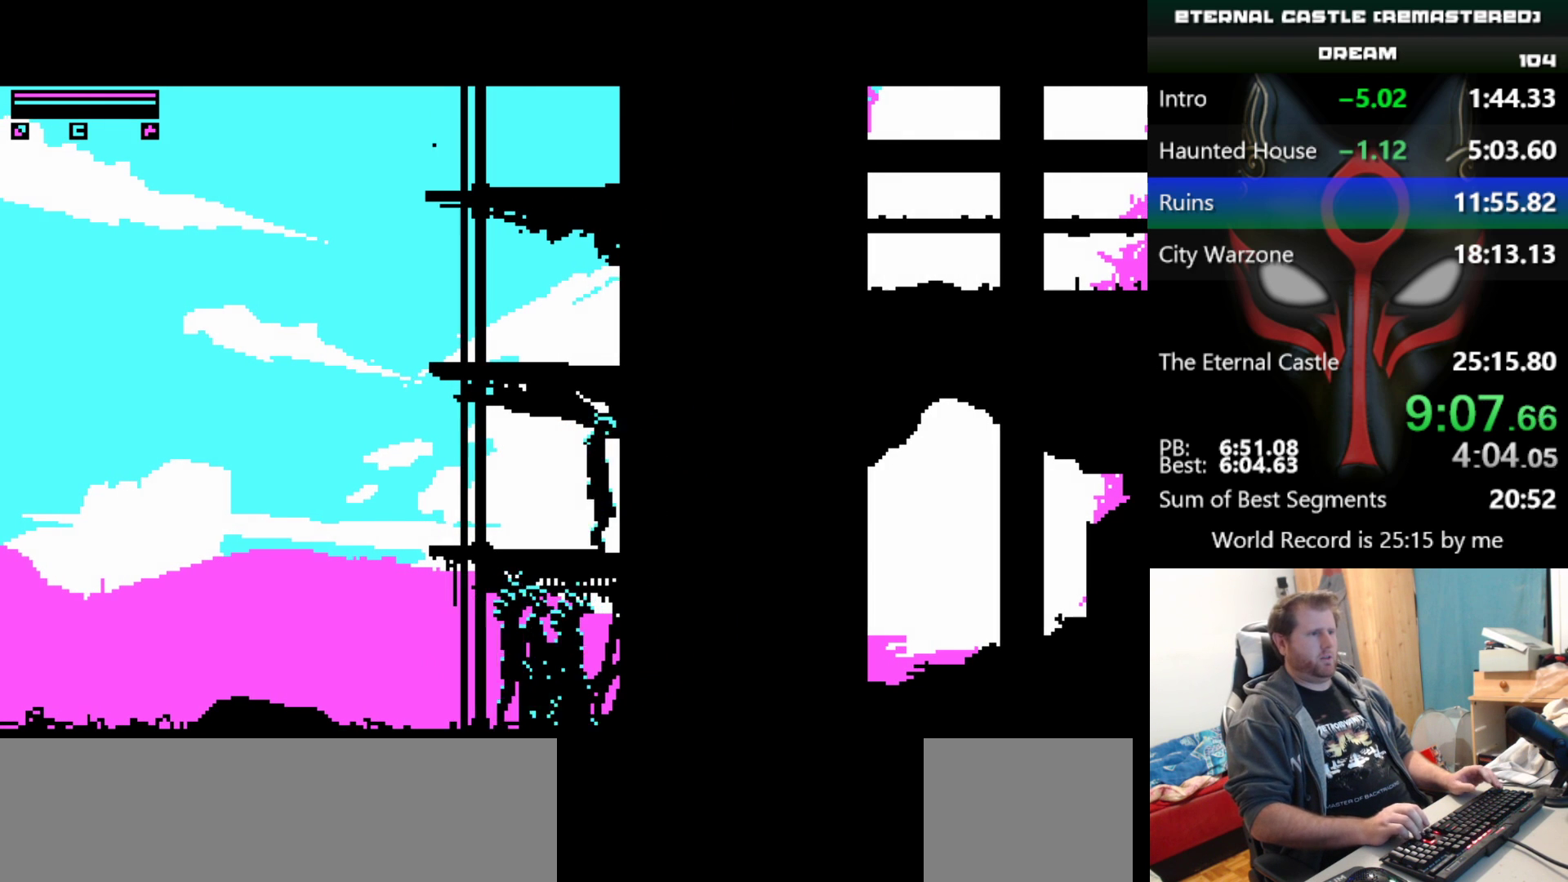
{"keys": ["right"], "events": []}
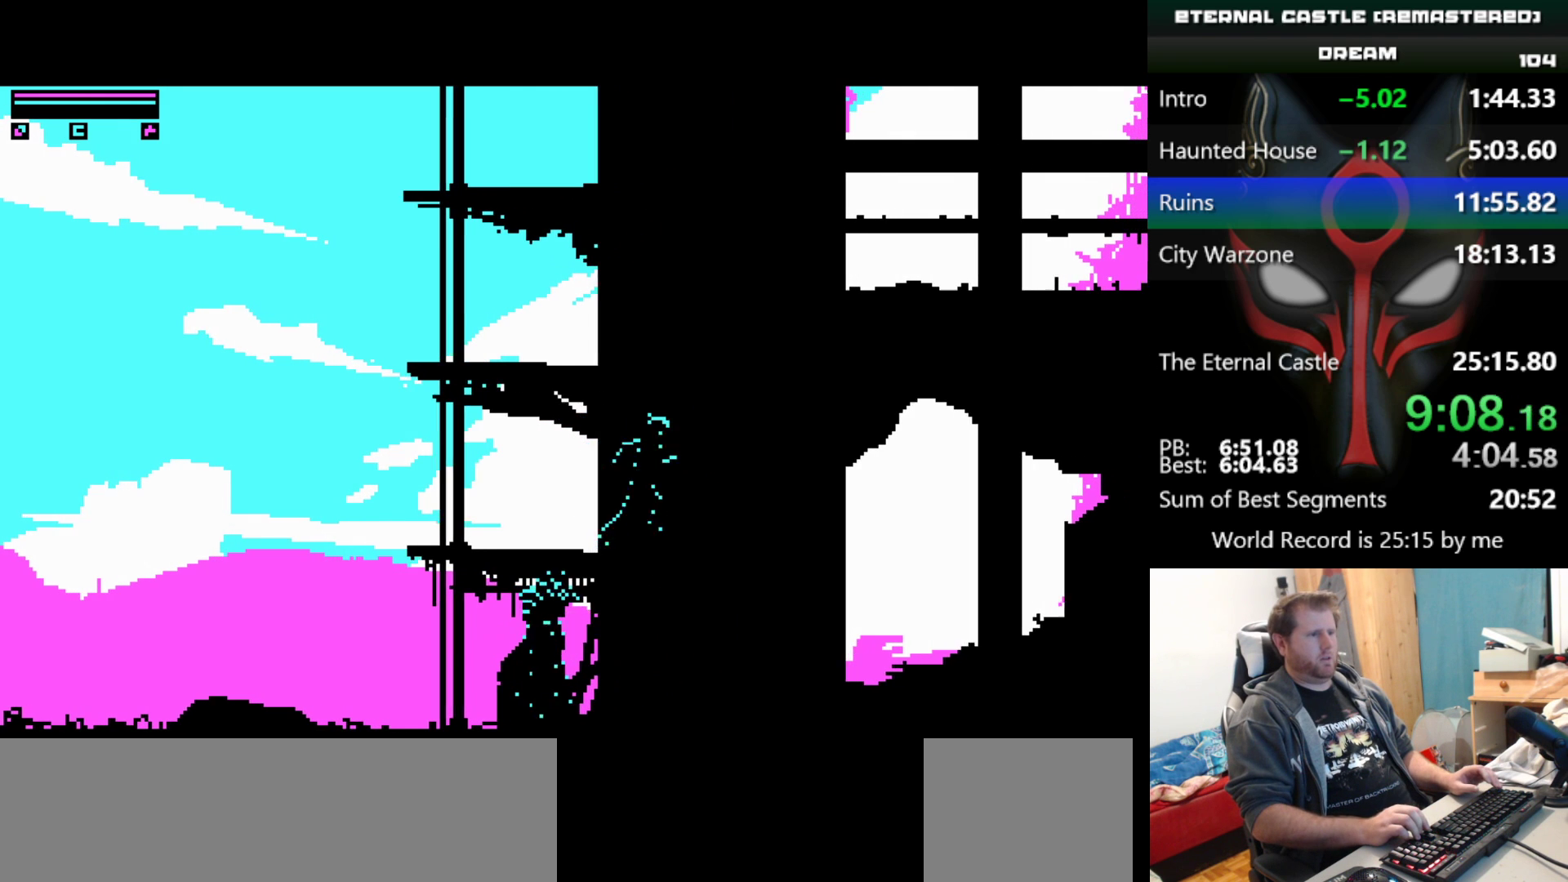
{"keys": ["right"], "events": []}
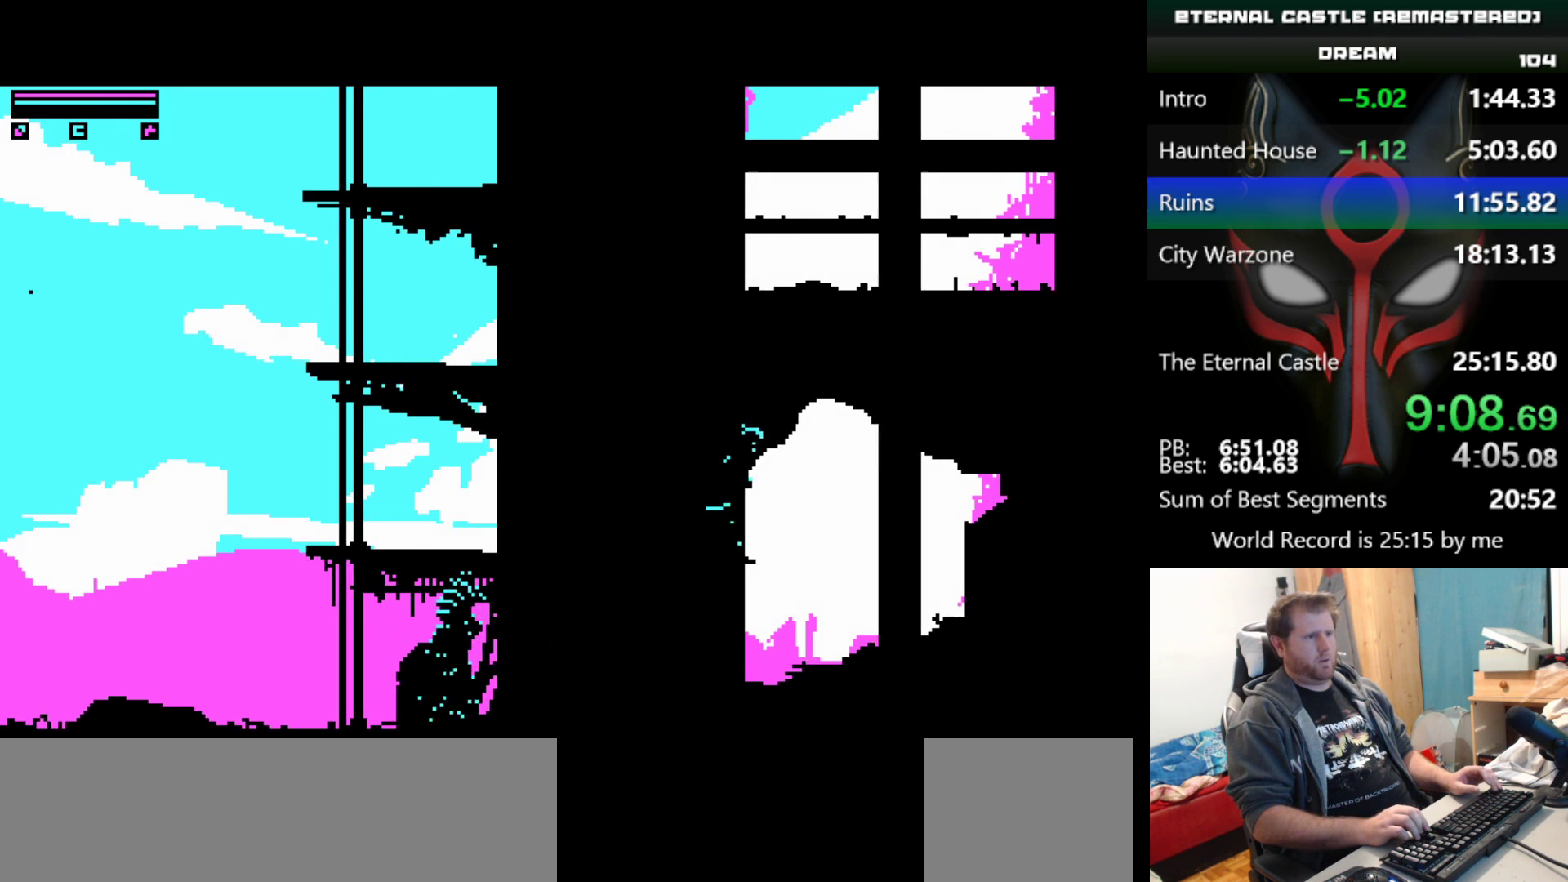
{"keys": ["right"], "events": []}
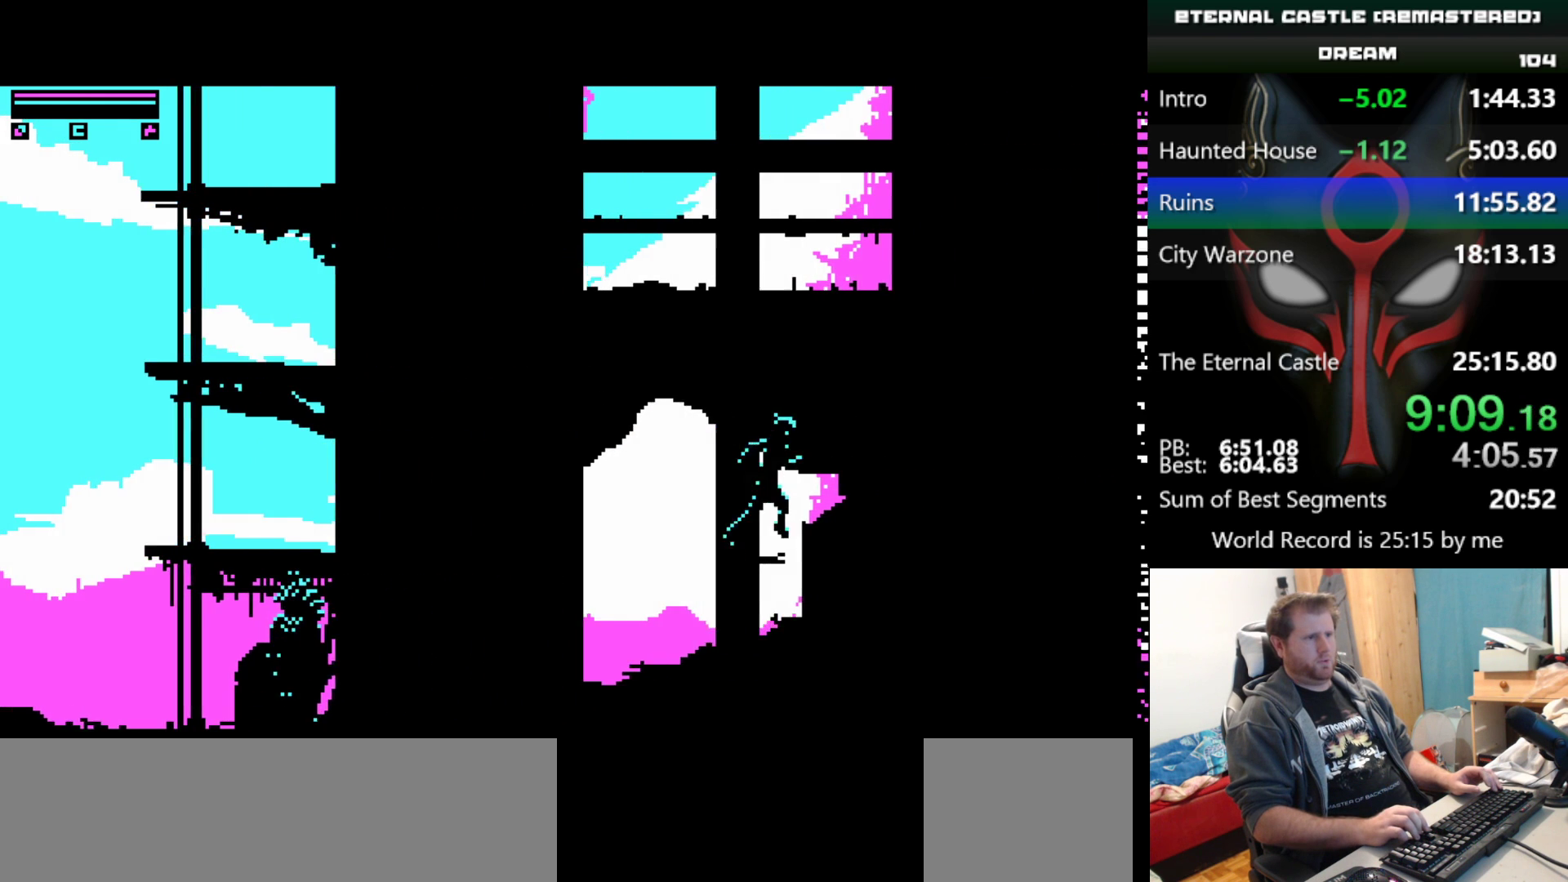
{"keys": ["right"], "events": []}
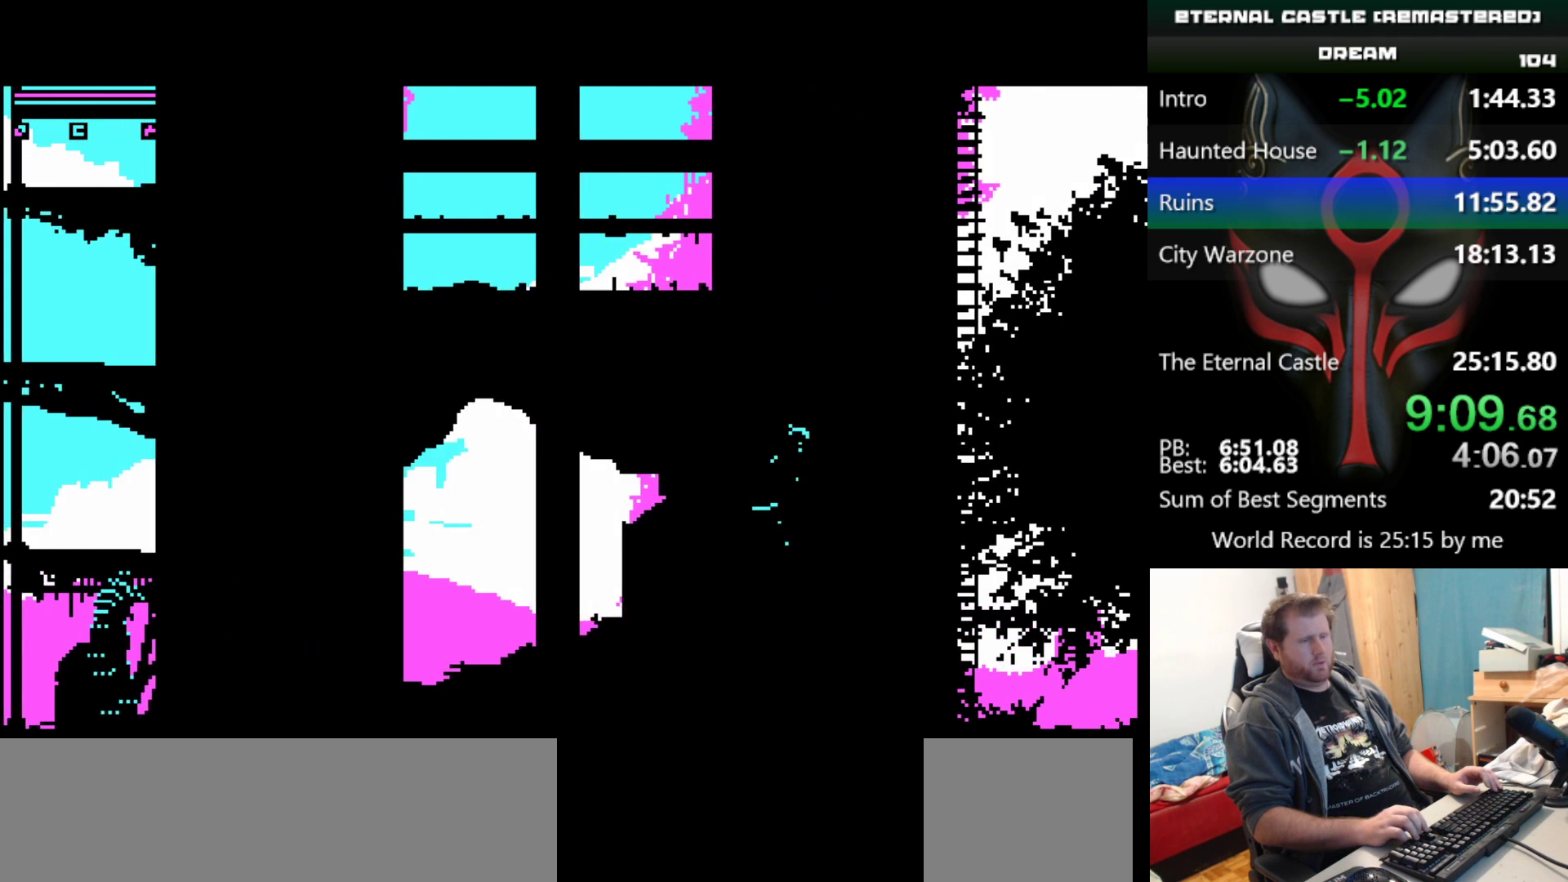
{"keys": ["right"], "events": []}
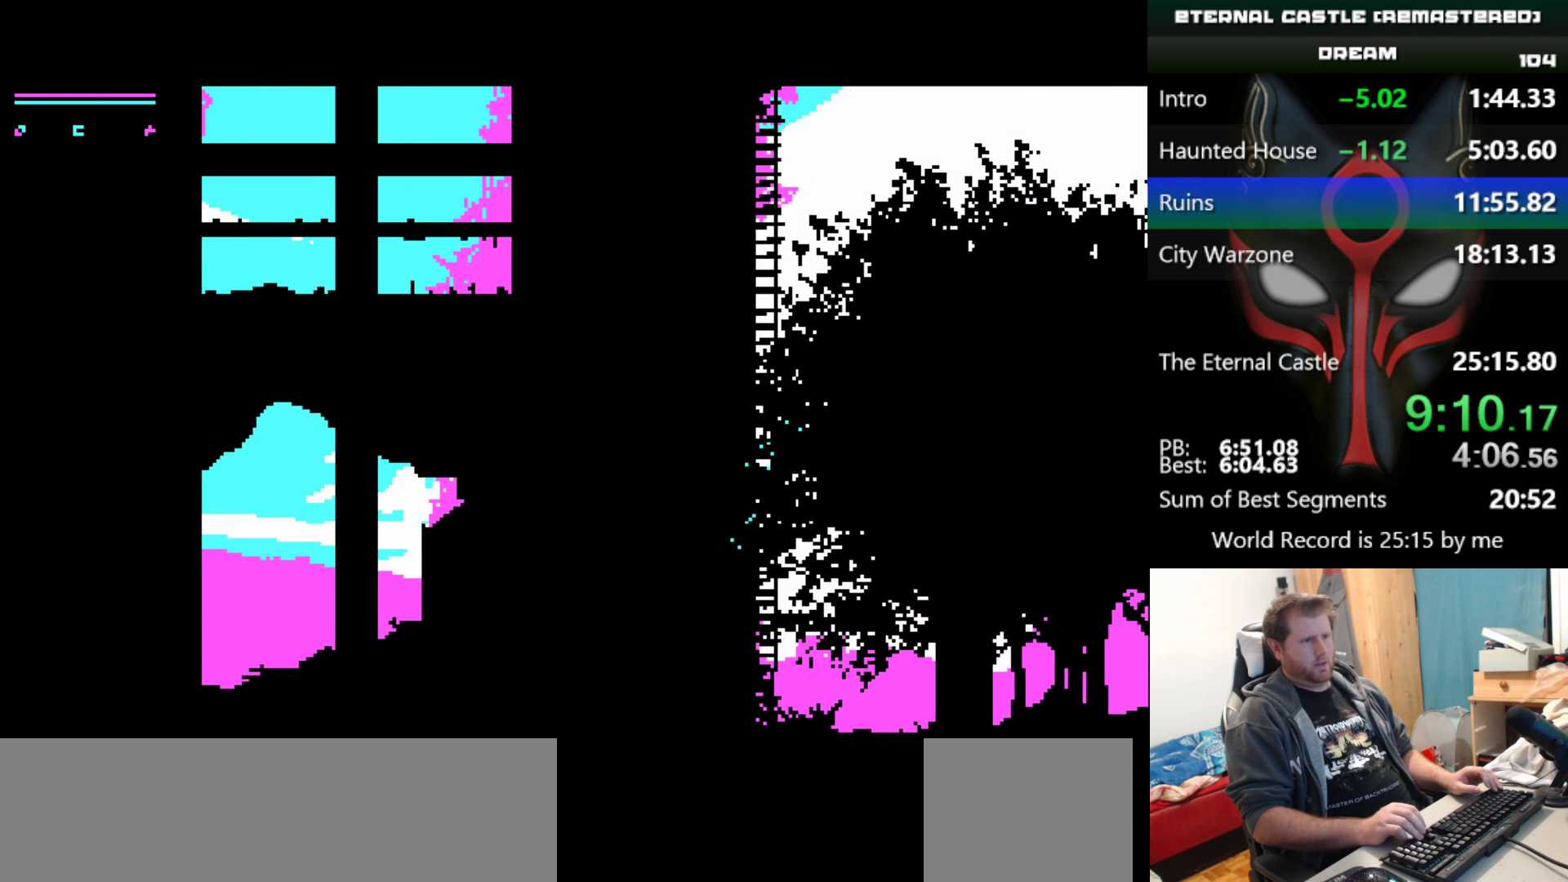
{"keys": ["down", "right"], "events": [[483, "down", "down"]]}
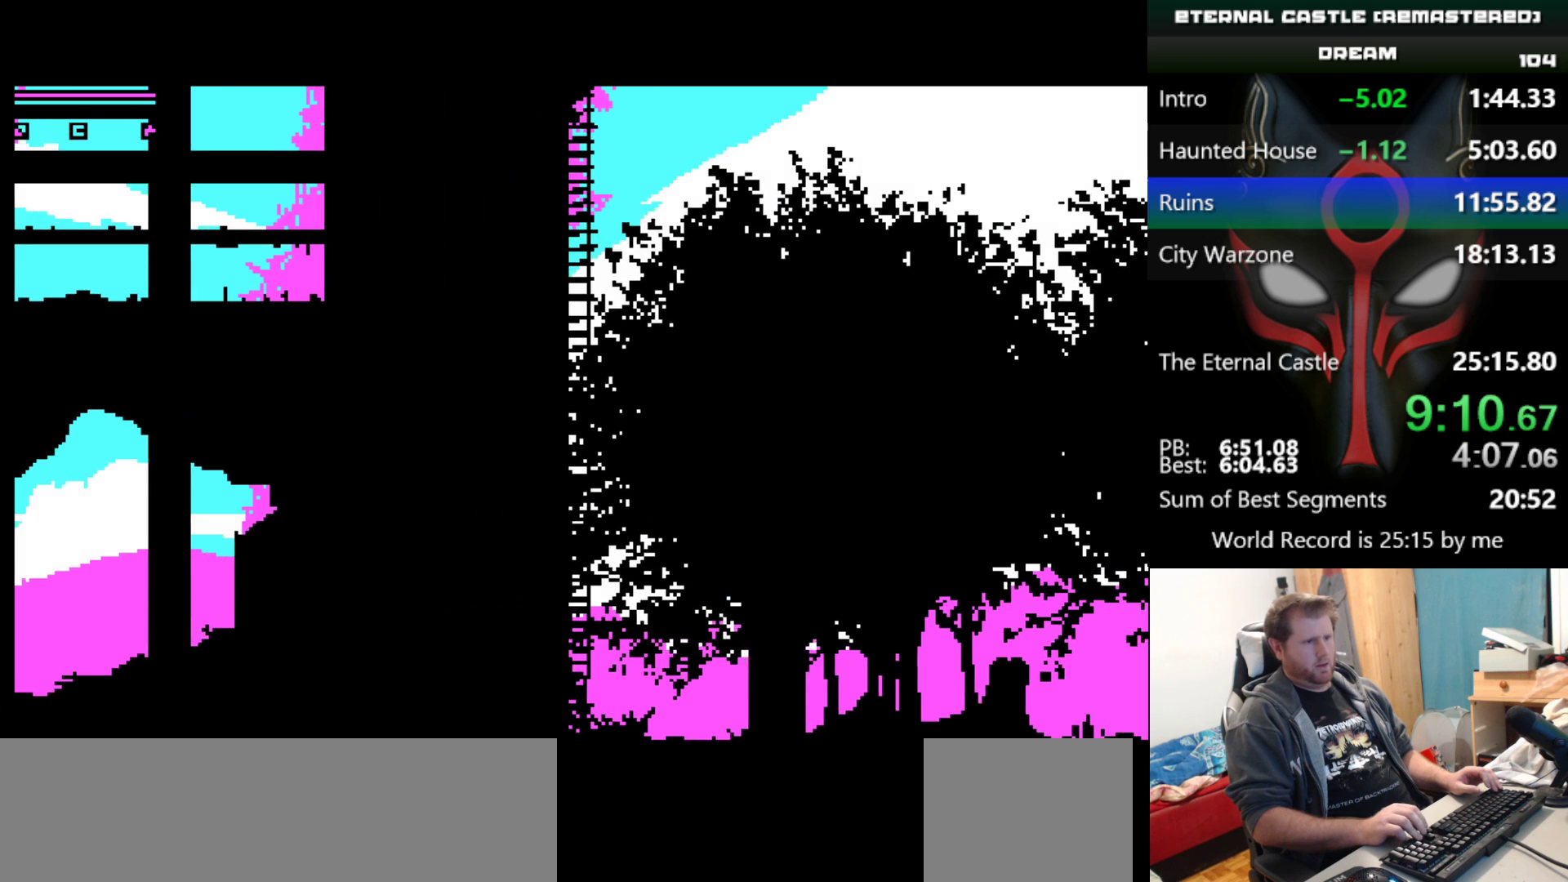
{"keys": ["down", "right"], "events": []}
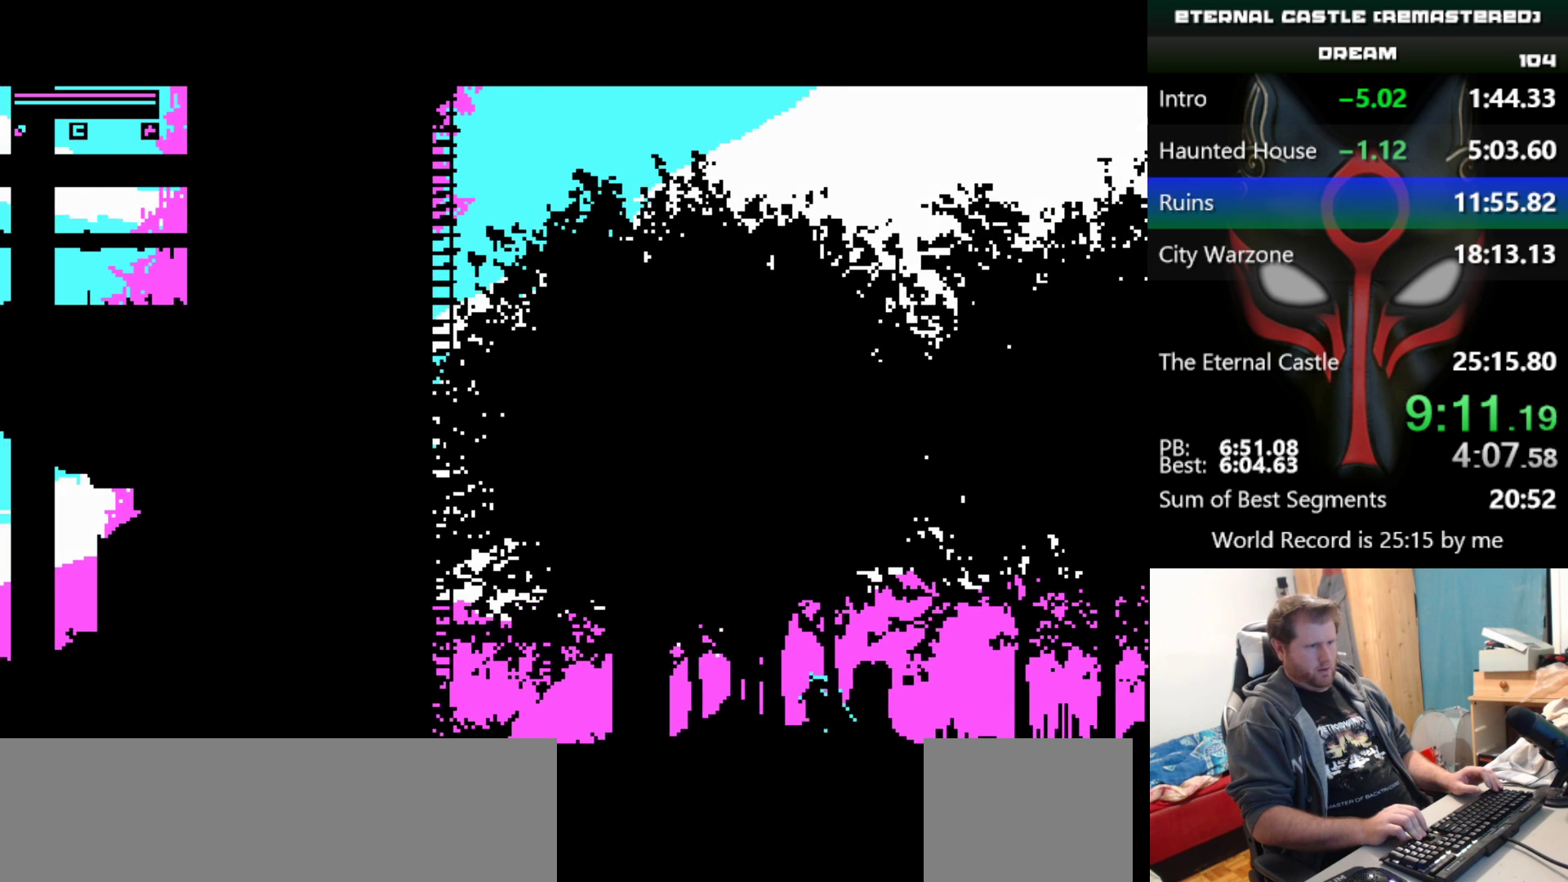
{"keys": ["right", "shift"], "events": [[83, "down", "up"], [133, "shift", "down"]]}
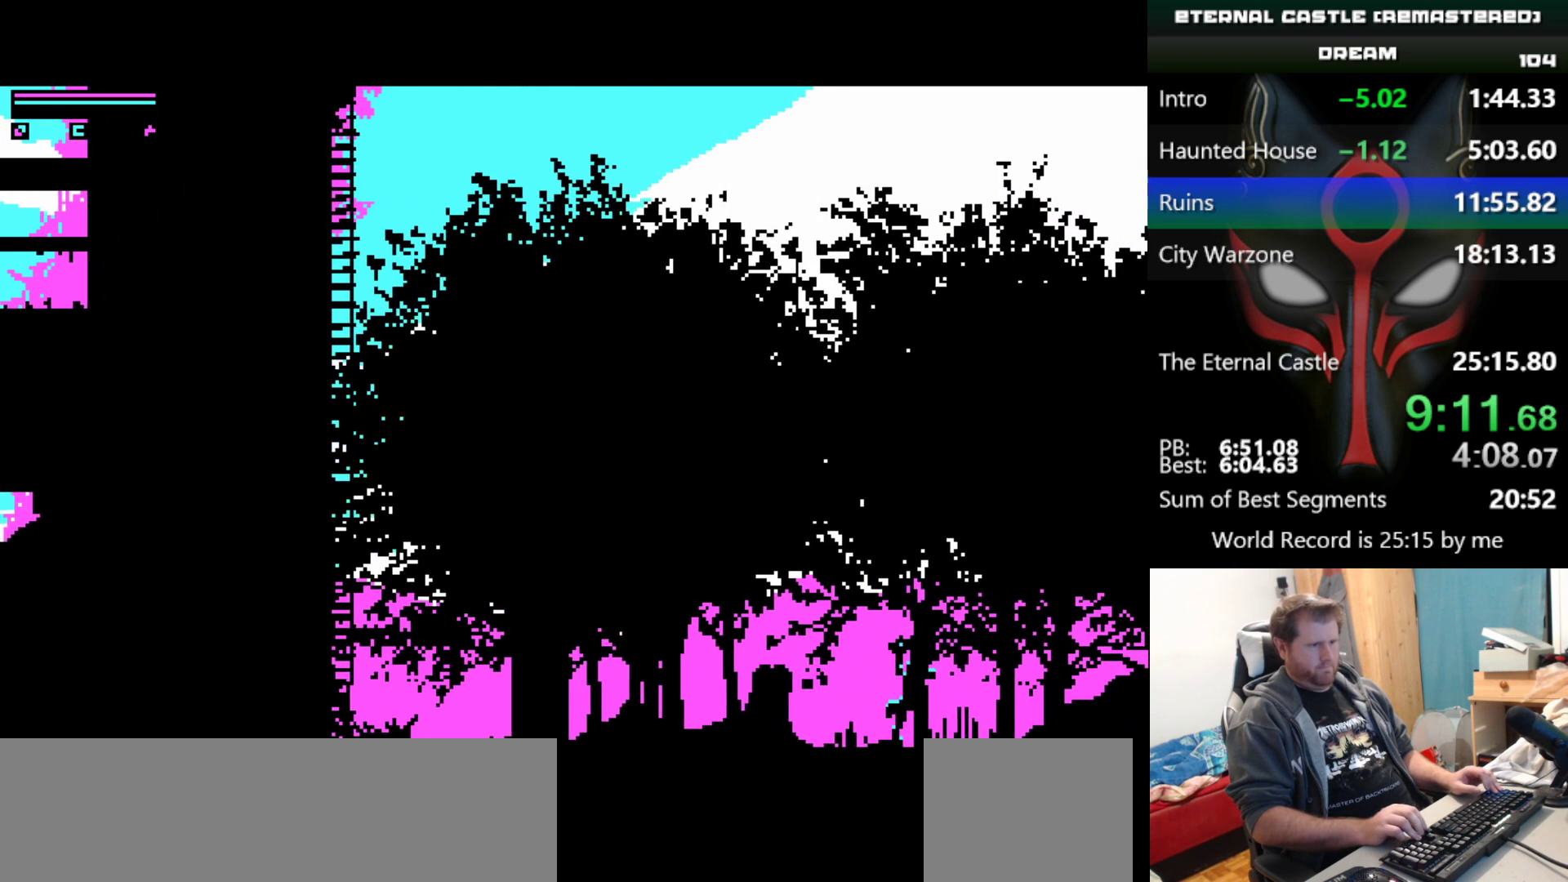
{"keys": ["right", "shift"], "events": []}
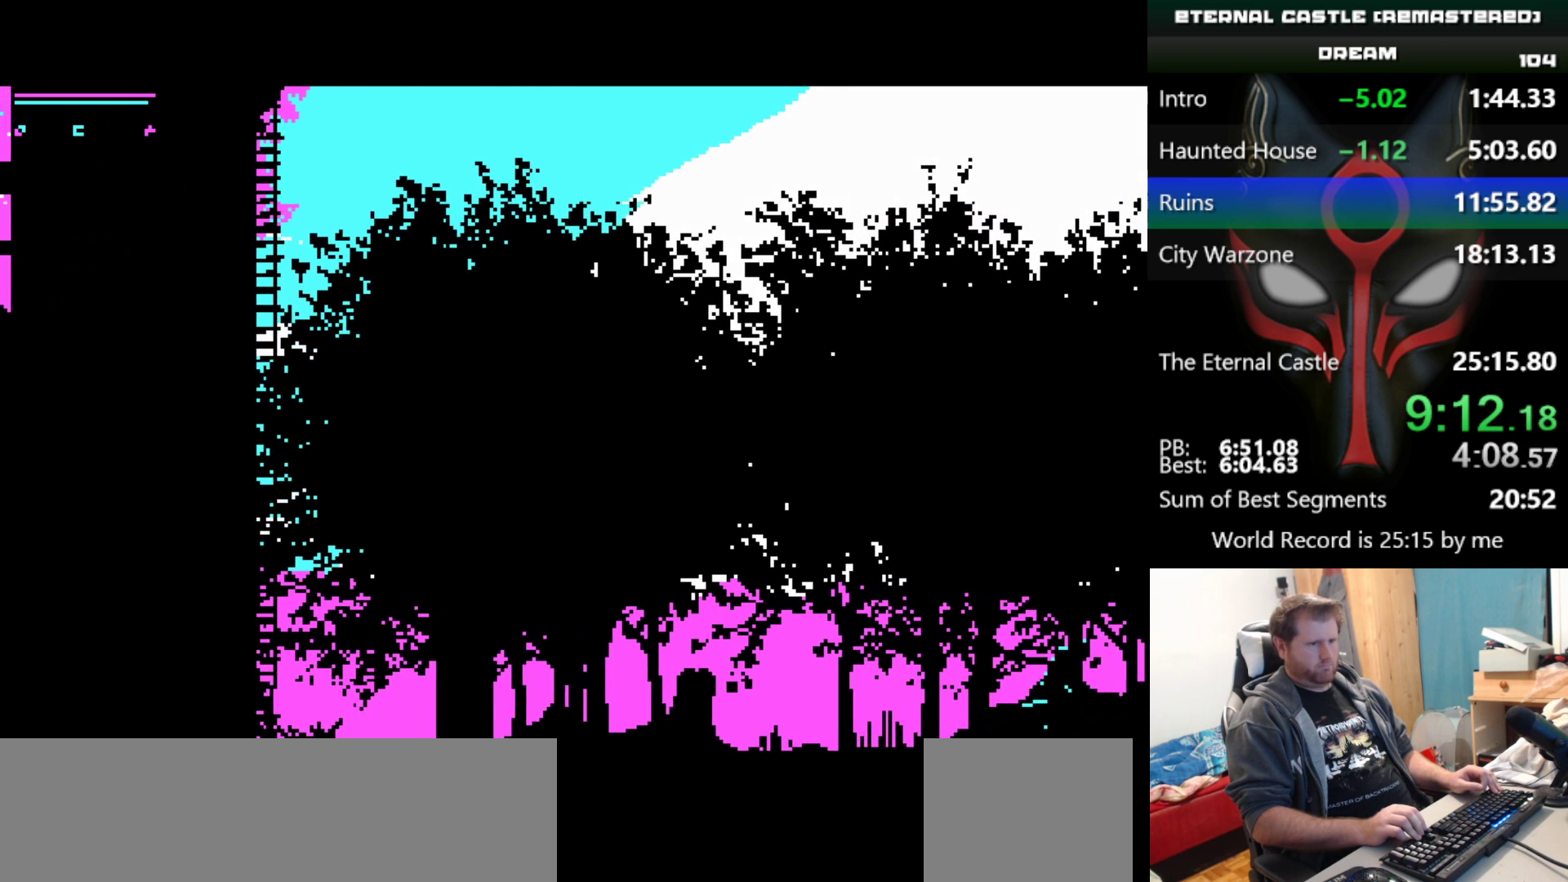
{"keys": ["right", "shift"], "events": []}
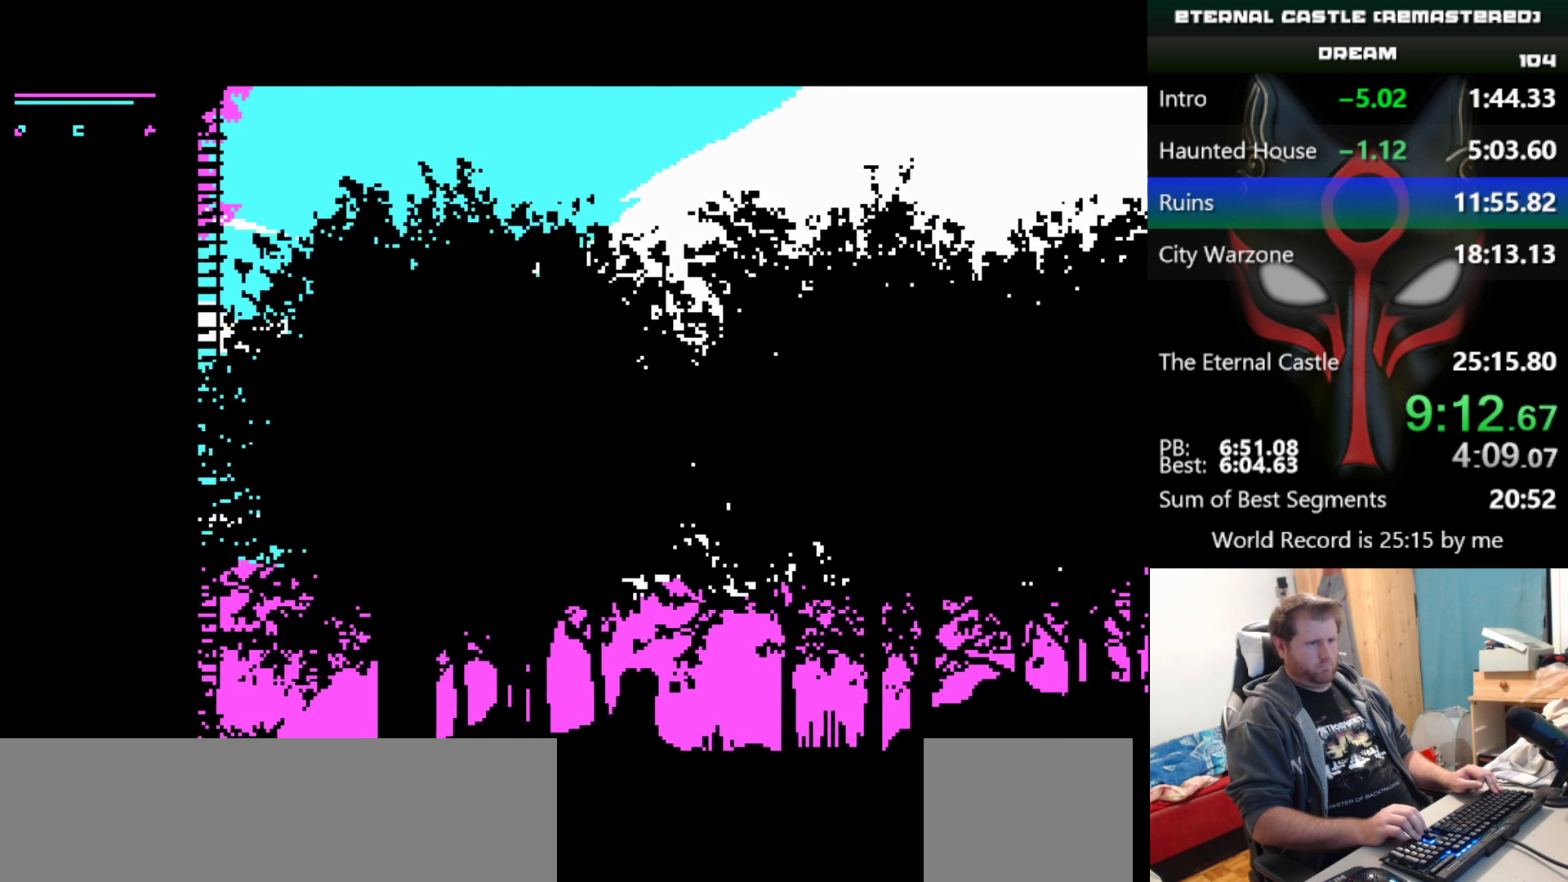
{"keys": ["right", "shift"], "events": []}
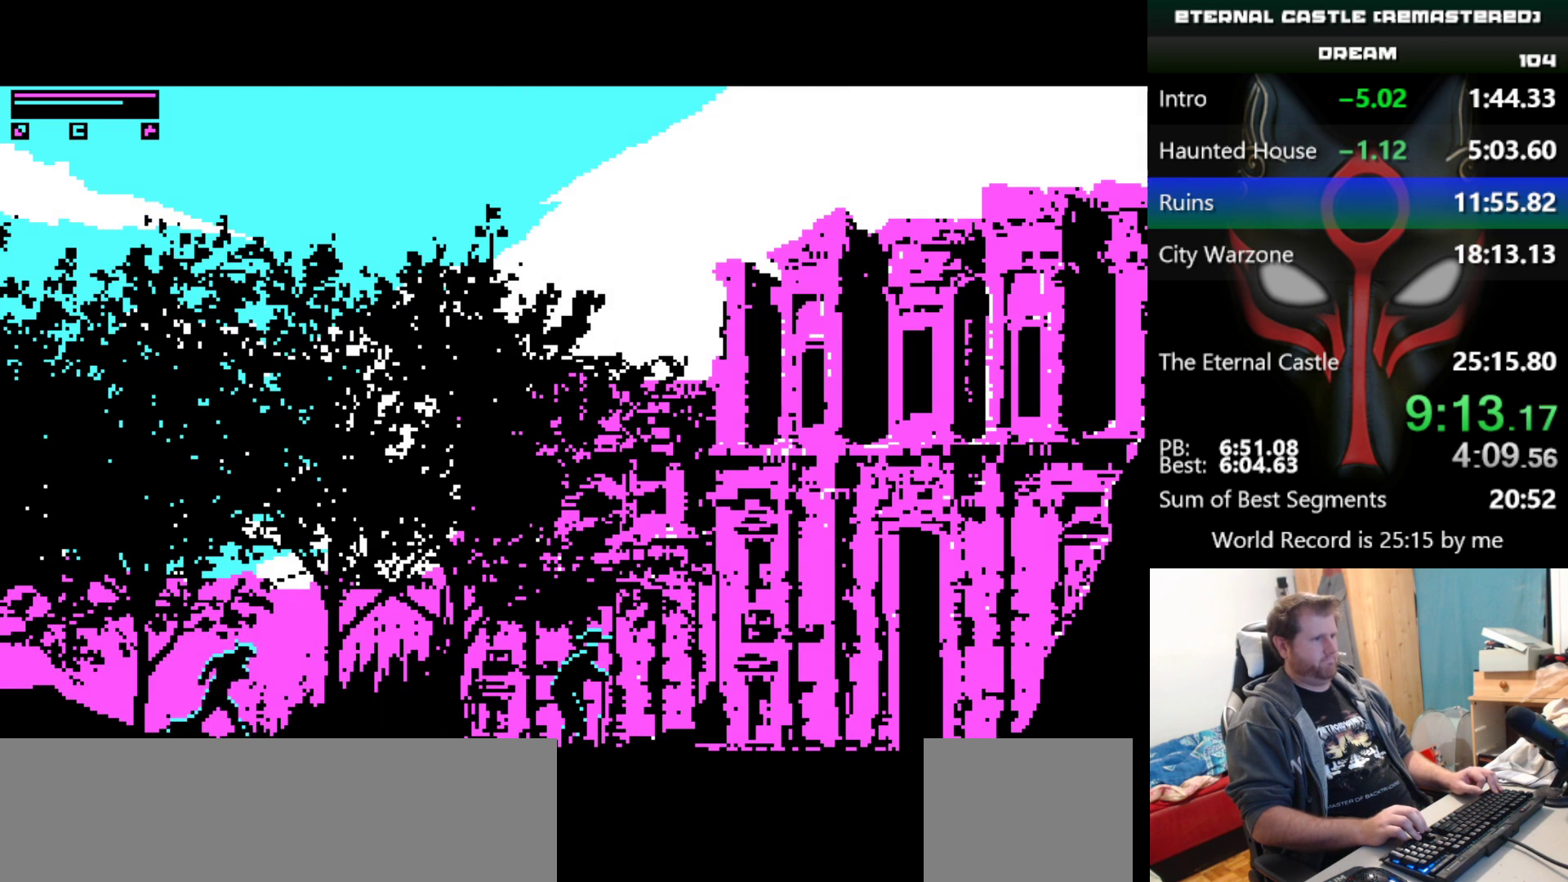
{"keys": ["right", "shift"], "events": []}
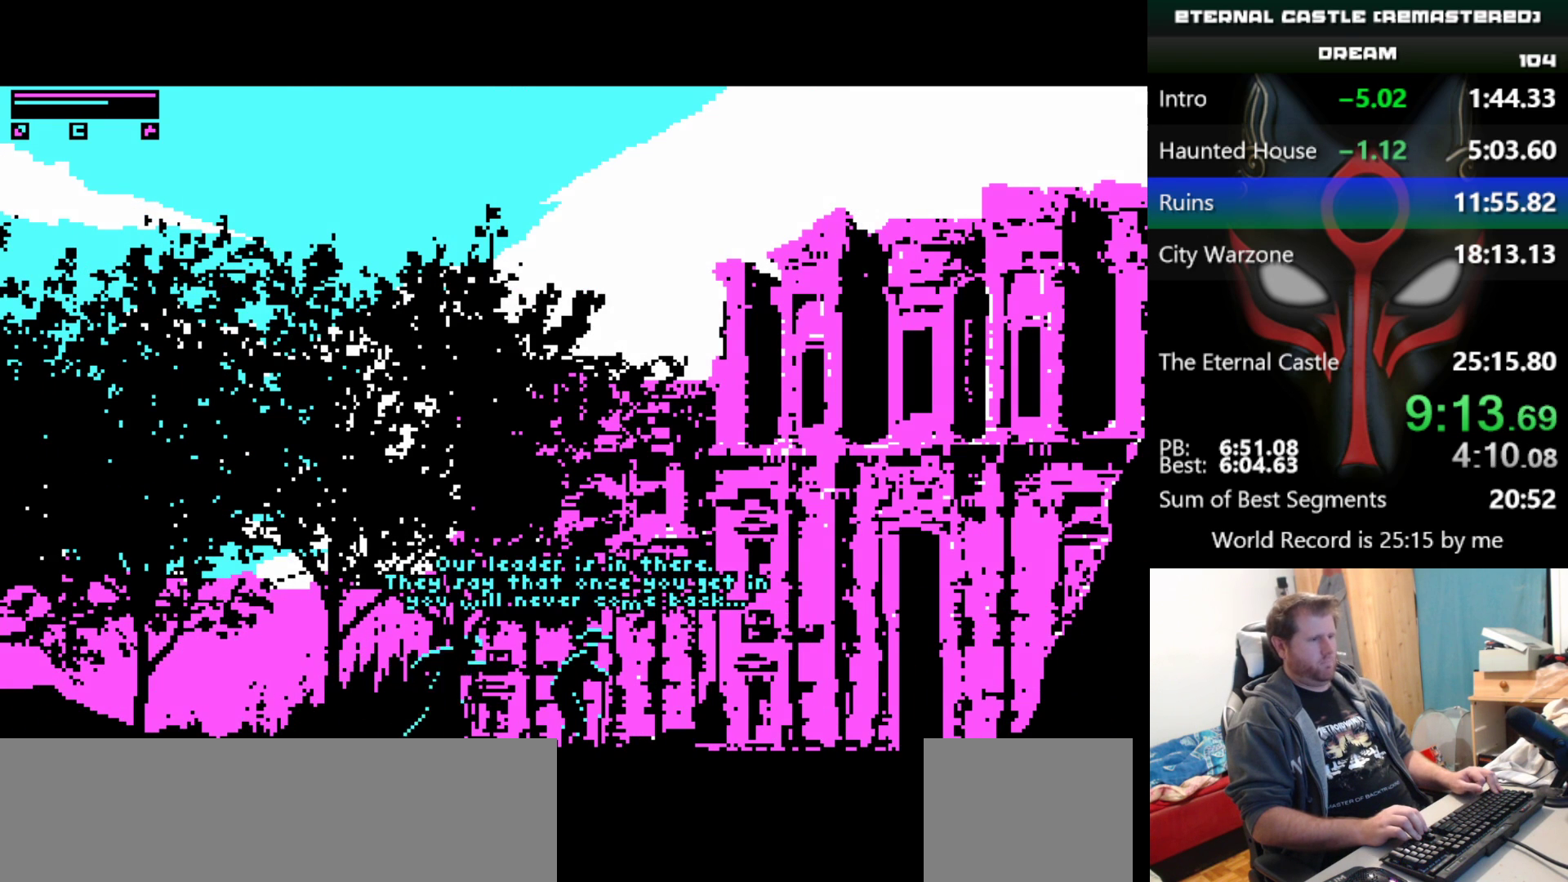
{"keys": ["right", "shift"], "events": []}
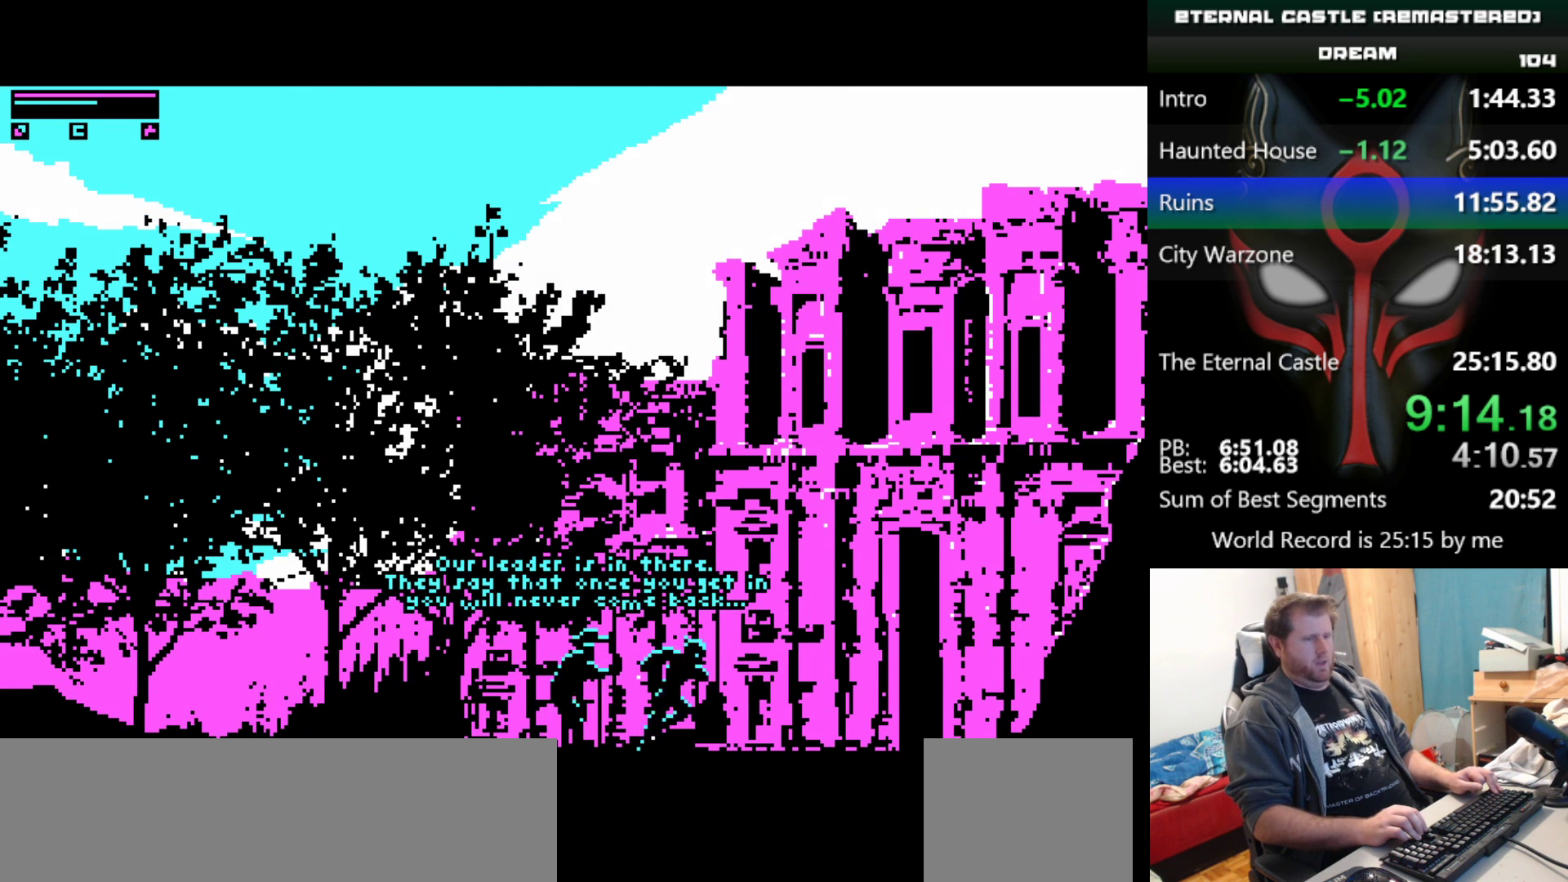
{"keys": ["right", "shift"], "events": []}
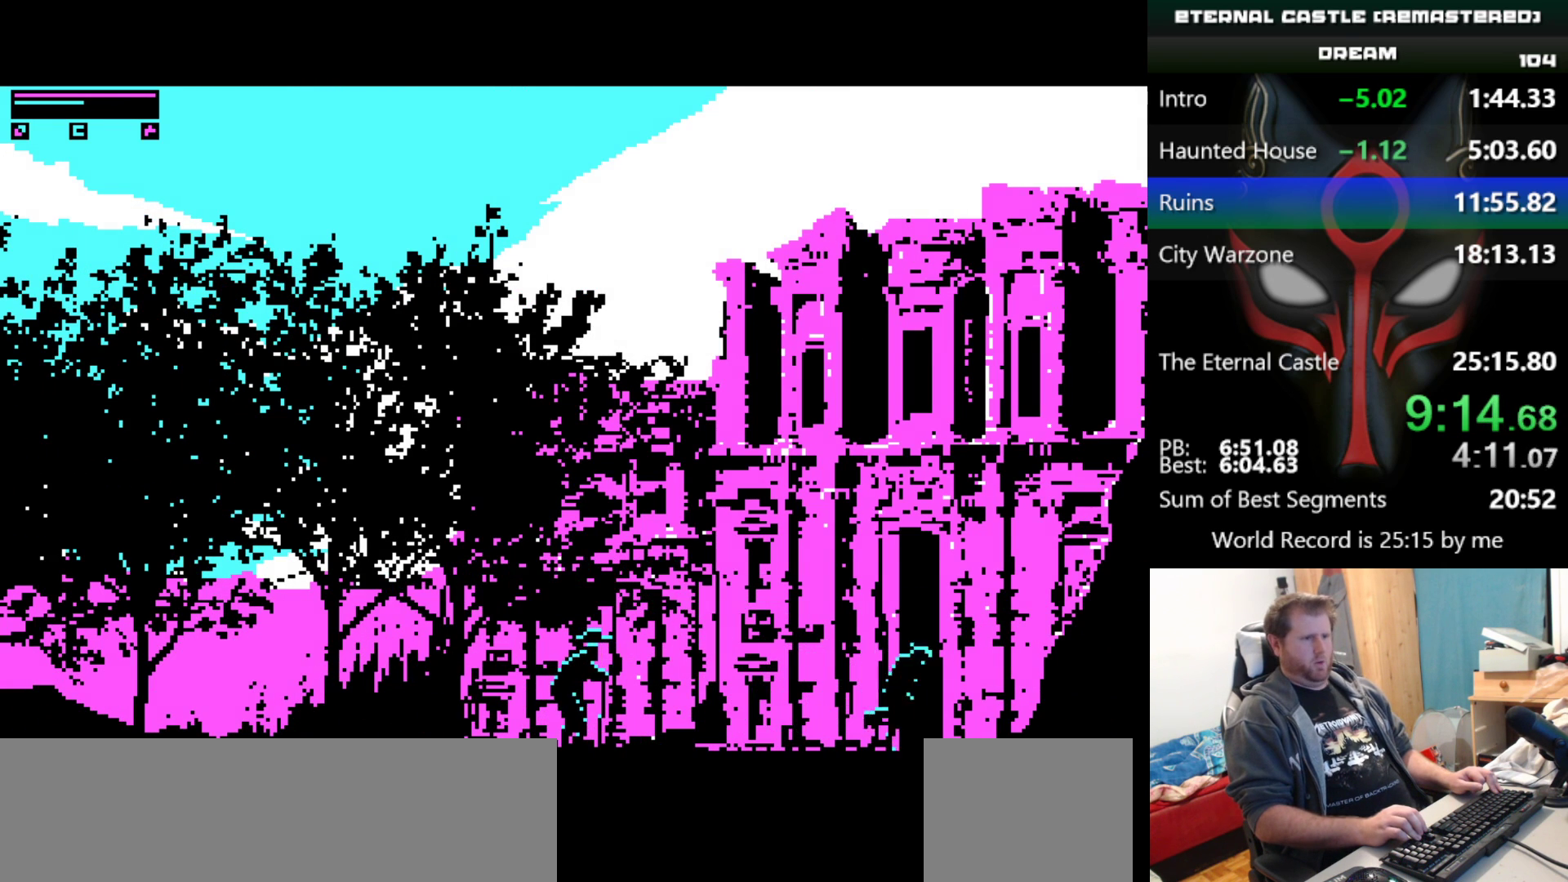
{"keys": ["right", "shift"], "events": []}
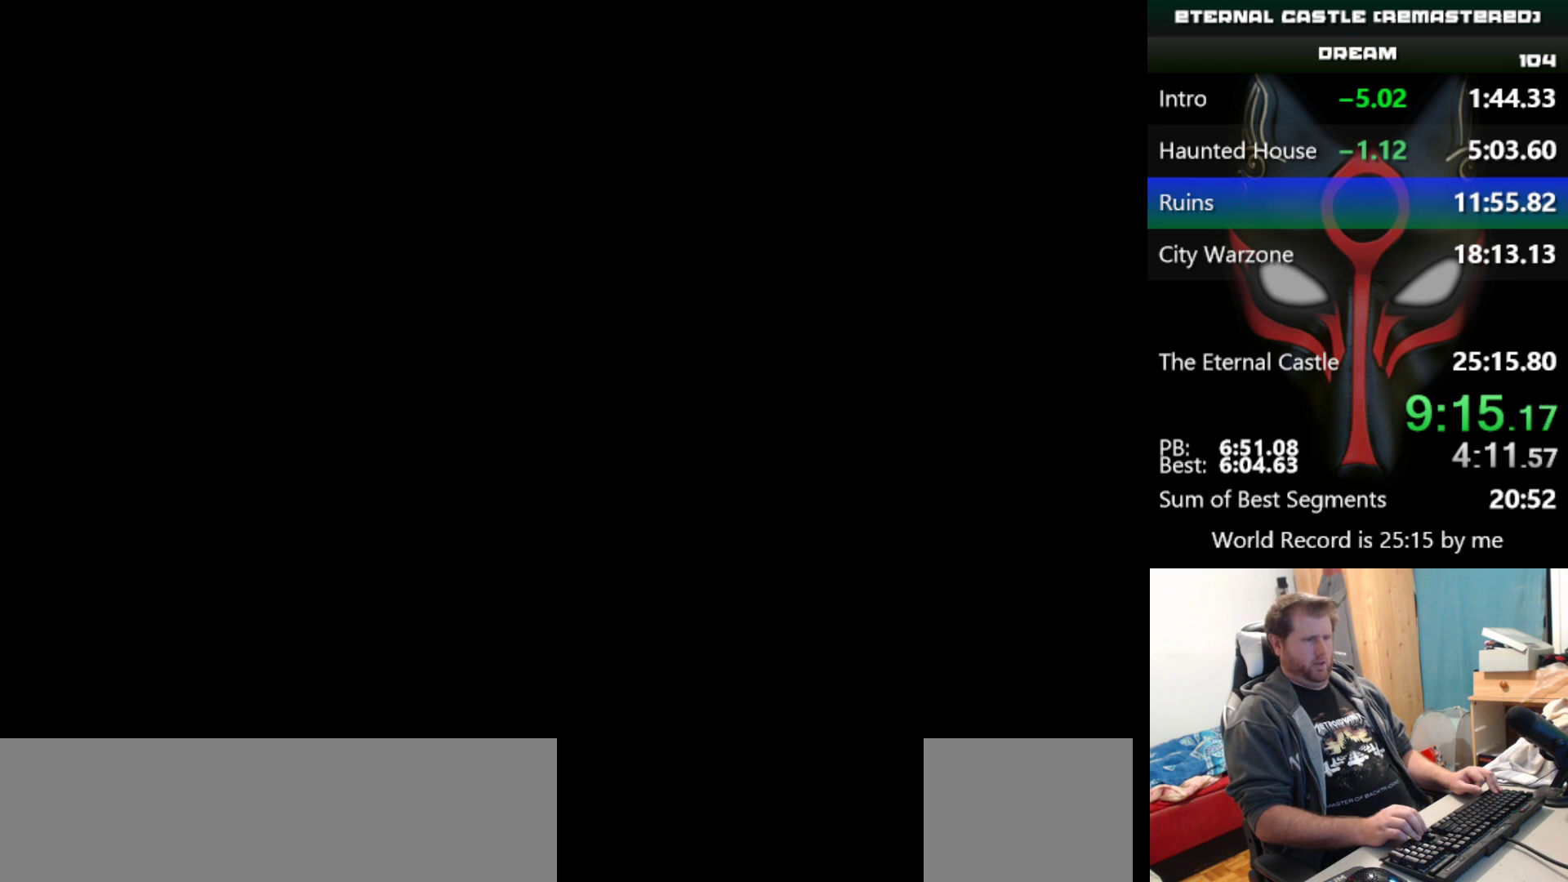
{"keys": [], "events": [[450, "right", "up"], [483, "shift", "up"]]}
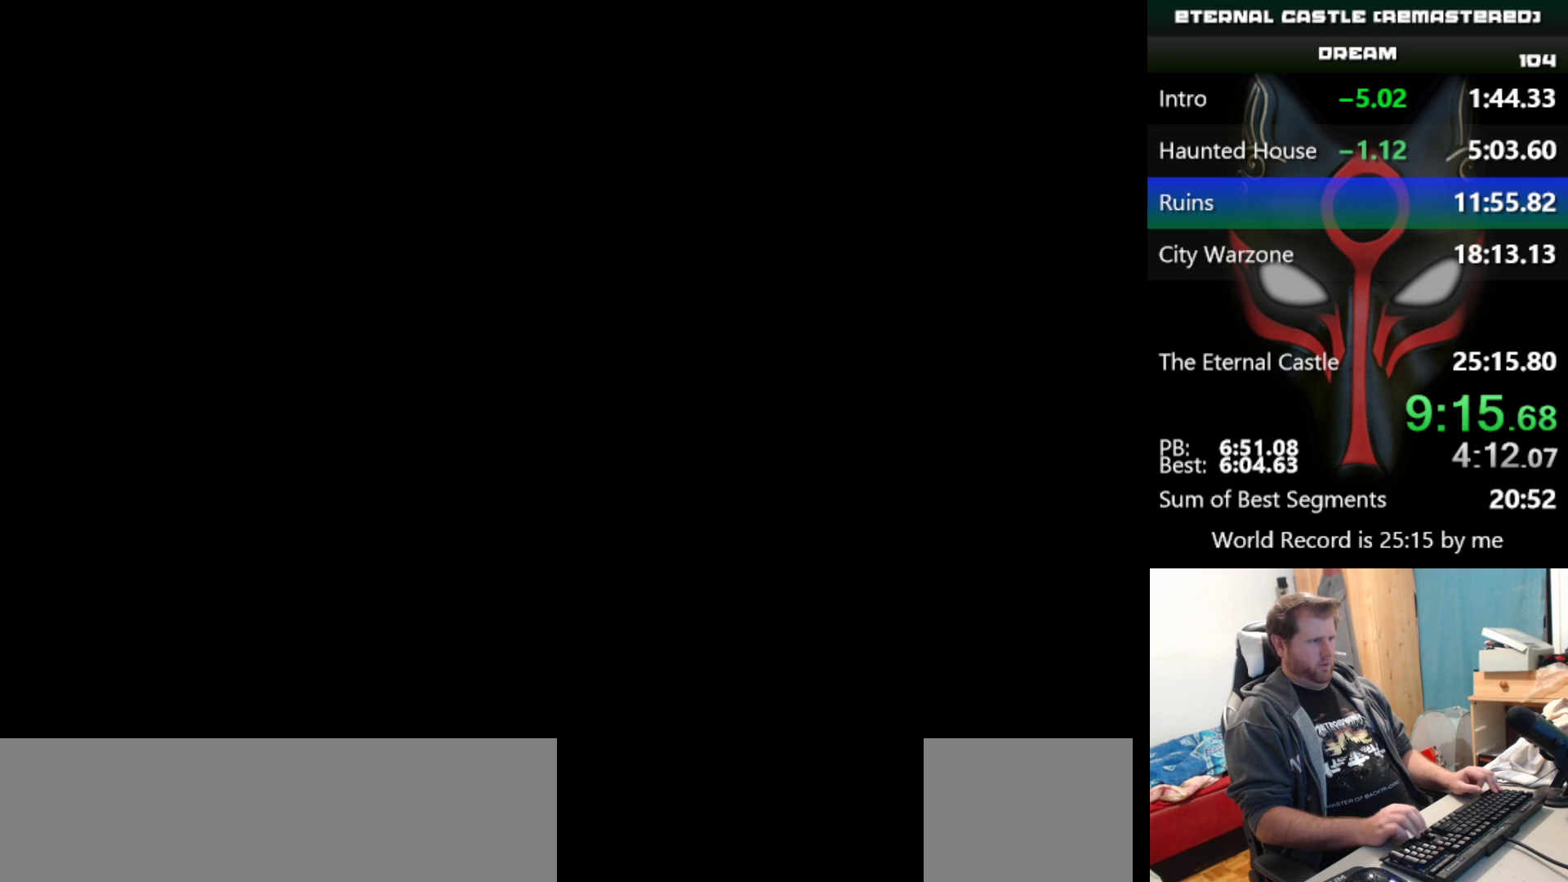
{"keys": [], "events": []}
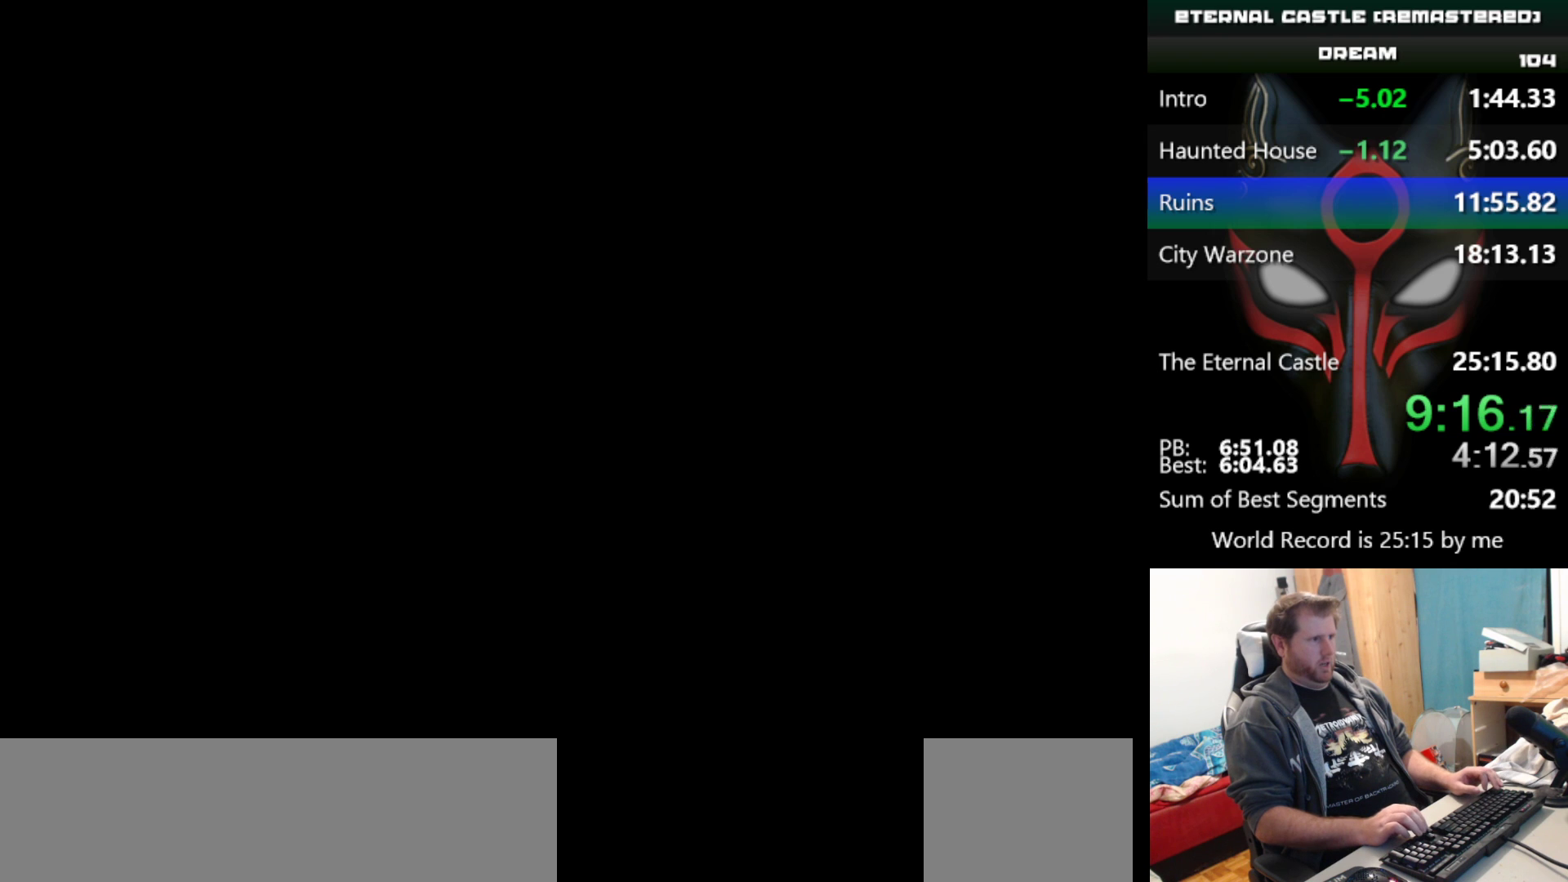
{"keys": [], "events": []}
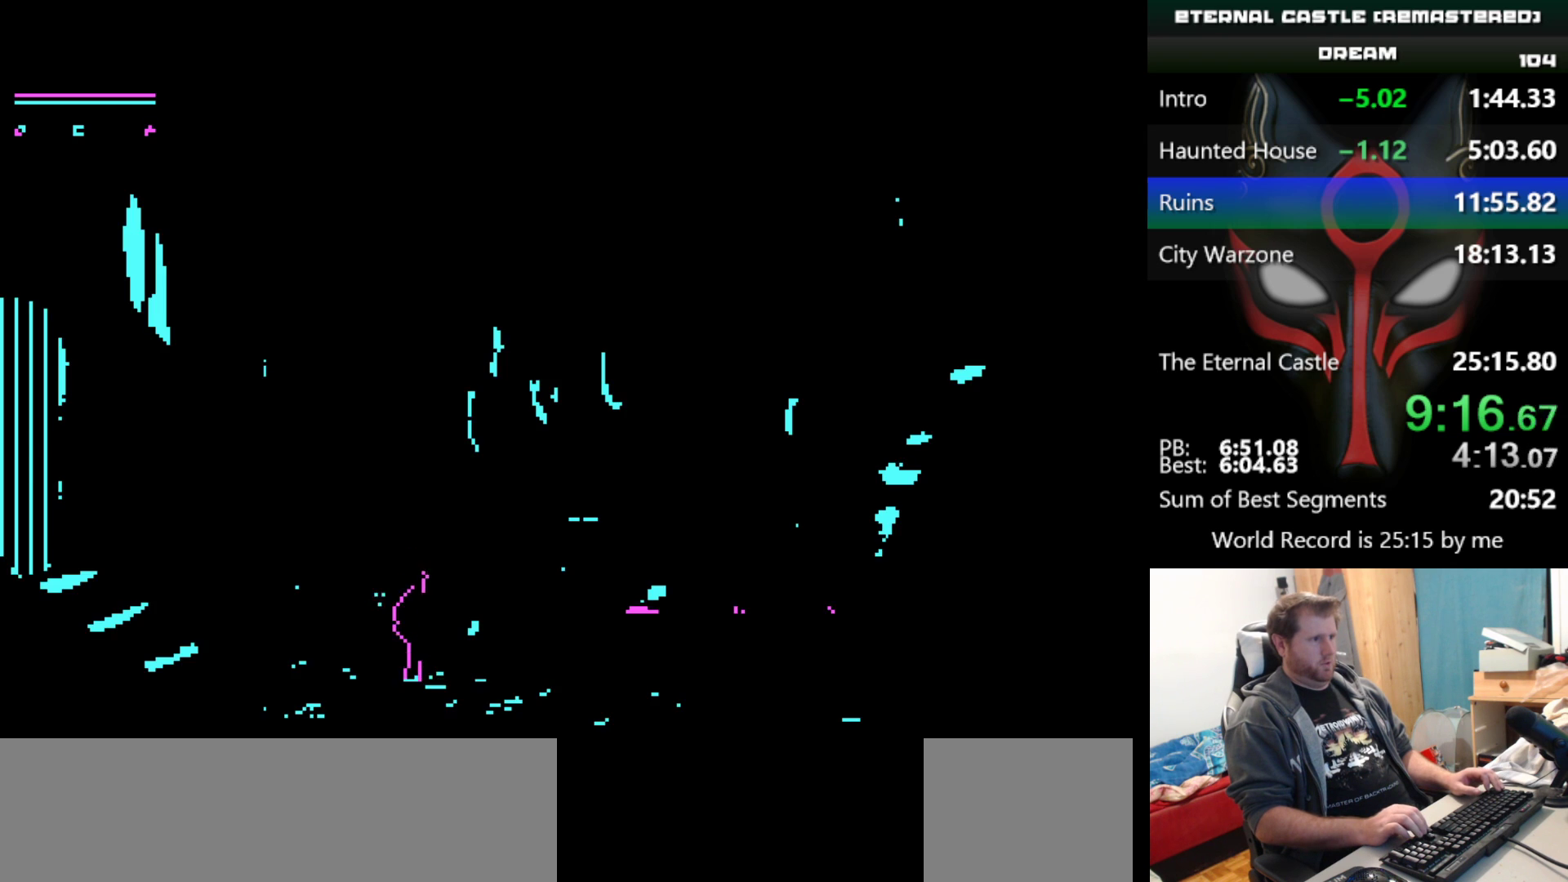
{"keys": [], "events": [[117, "right", "down"], [350, "right", "up"]]}
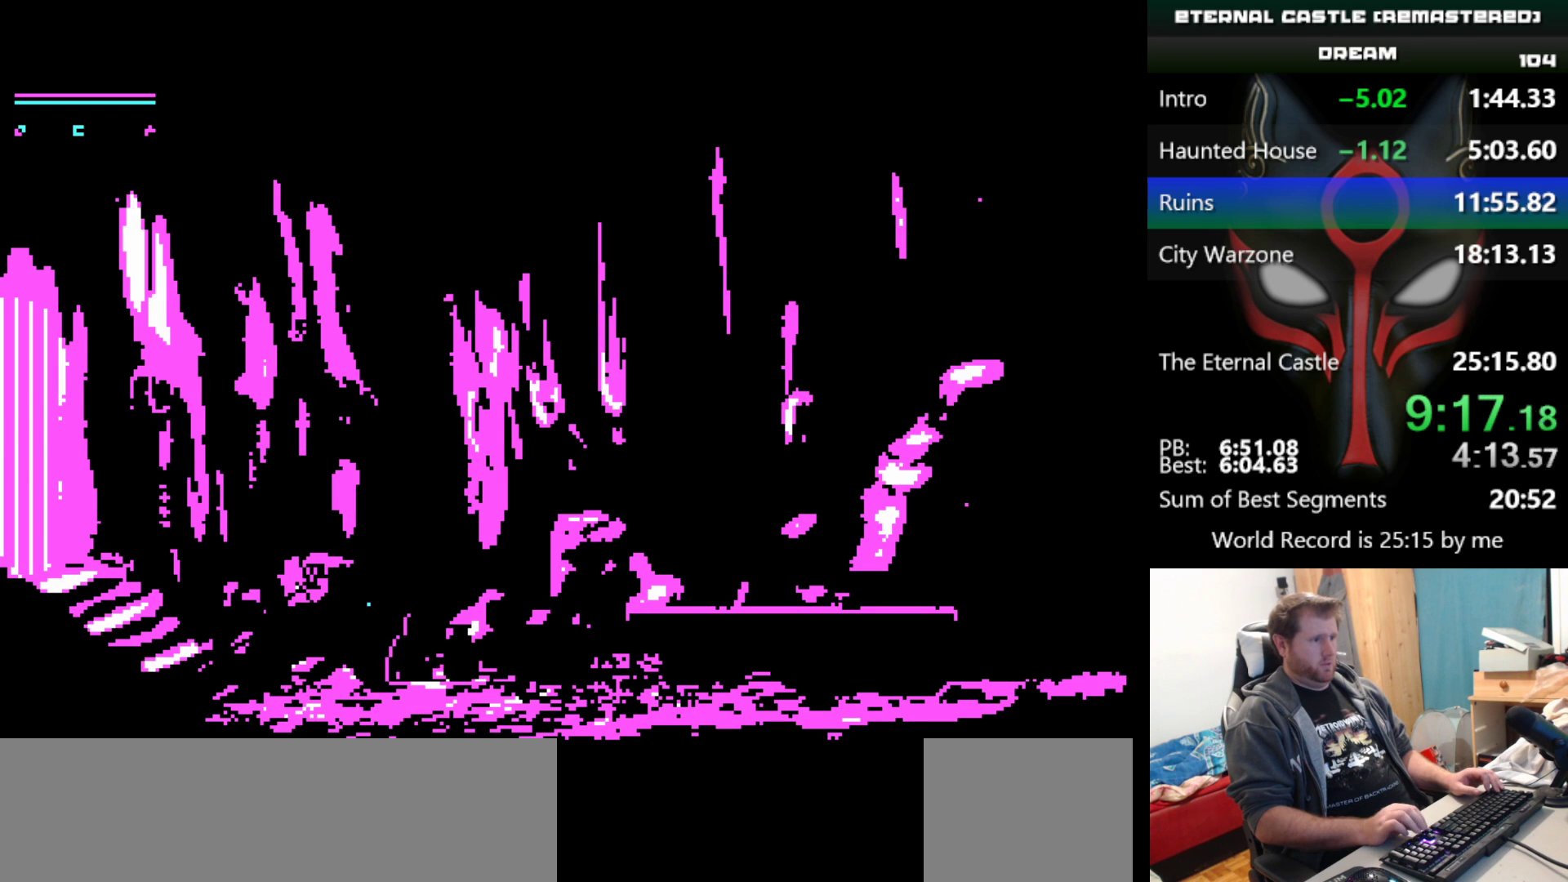
{"keys": ["up"], "events": [[183, "up", "down"], [267, "up", "up"], [317, "up", "down"], [417, "up", "up"], [467, "up", "down"]]}
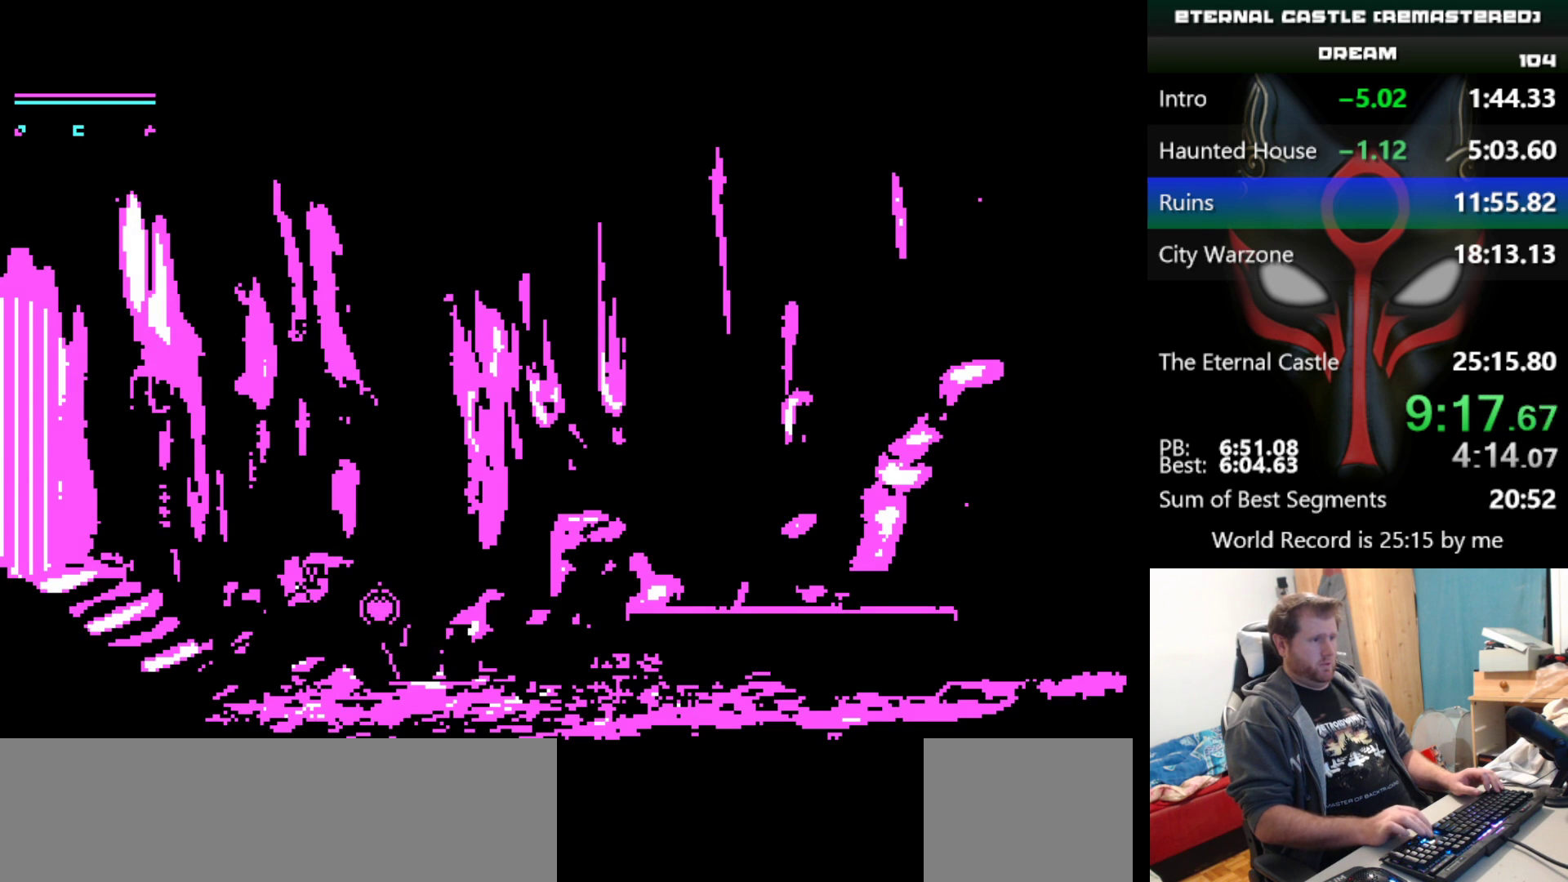
{"keys": [], "events": [[50, "up", "up"], [150, "up", "down"], [200, "up", "up"], [250, "up", "down"], [333, "up", "up"], [383, "up", "down"], [483, "up", "up"]]}
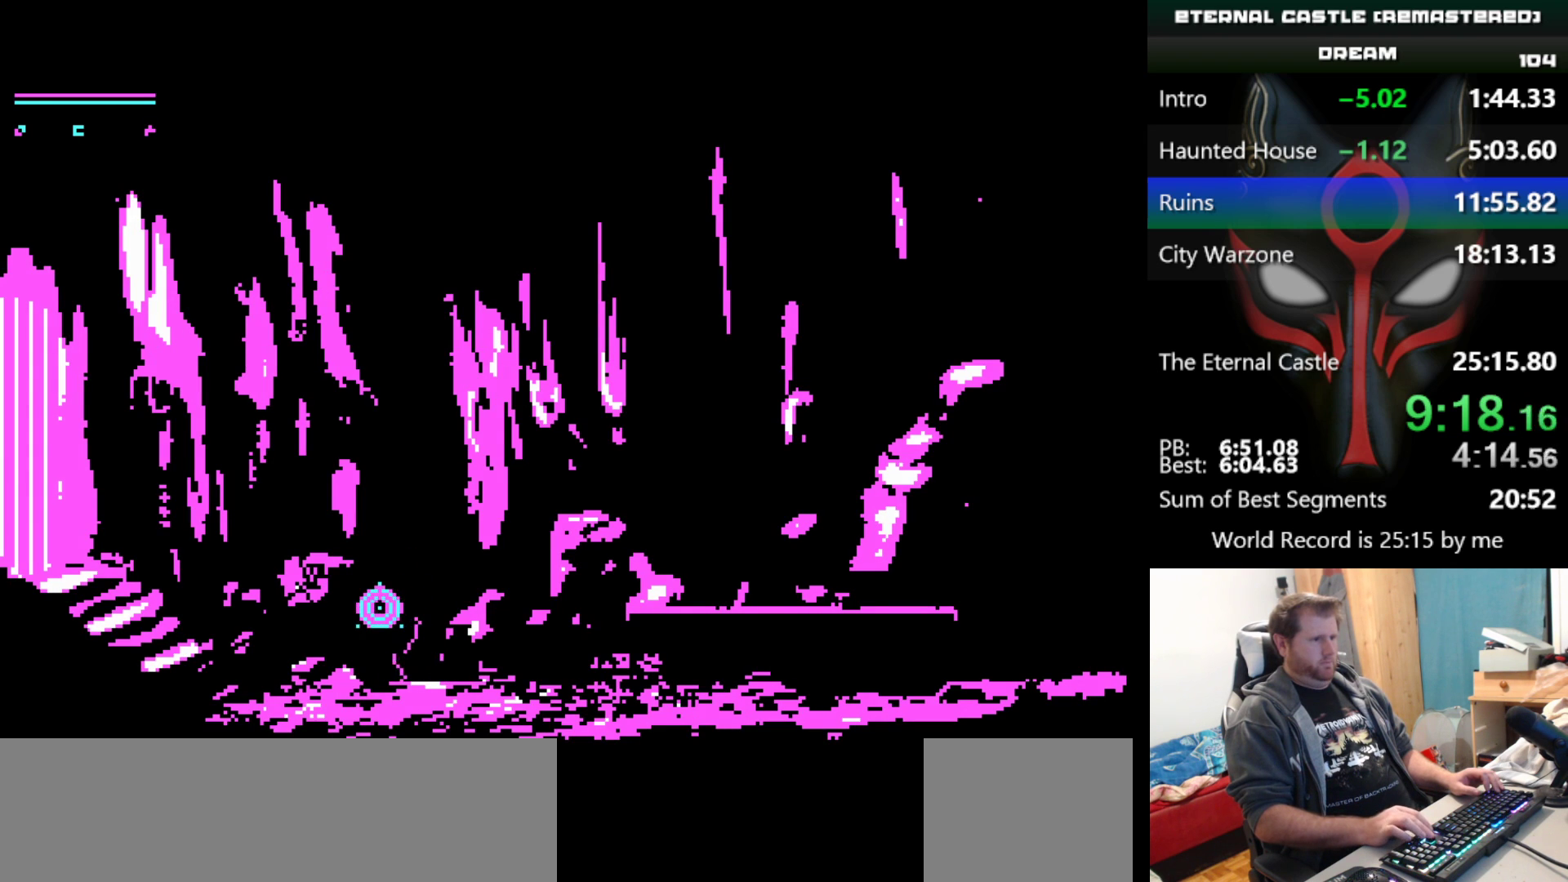
{"keys": [], "events": [[17, "up", "down"], [350, "up", "up"]]}
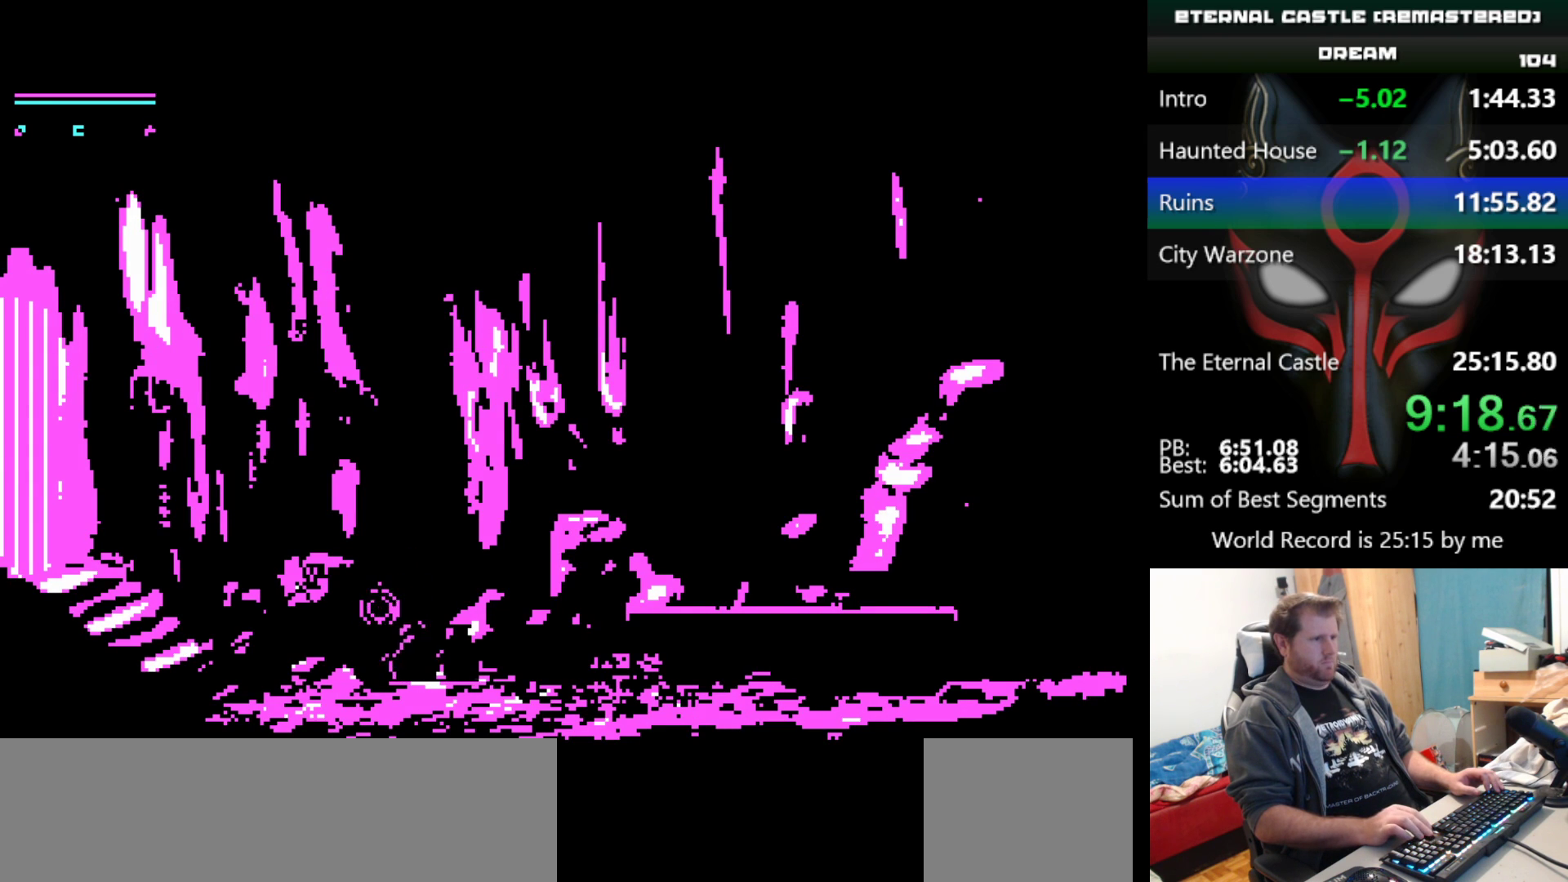
{"keys": [], "events": []}
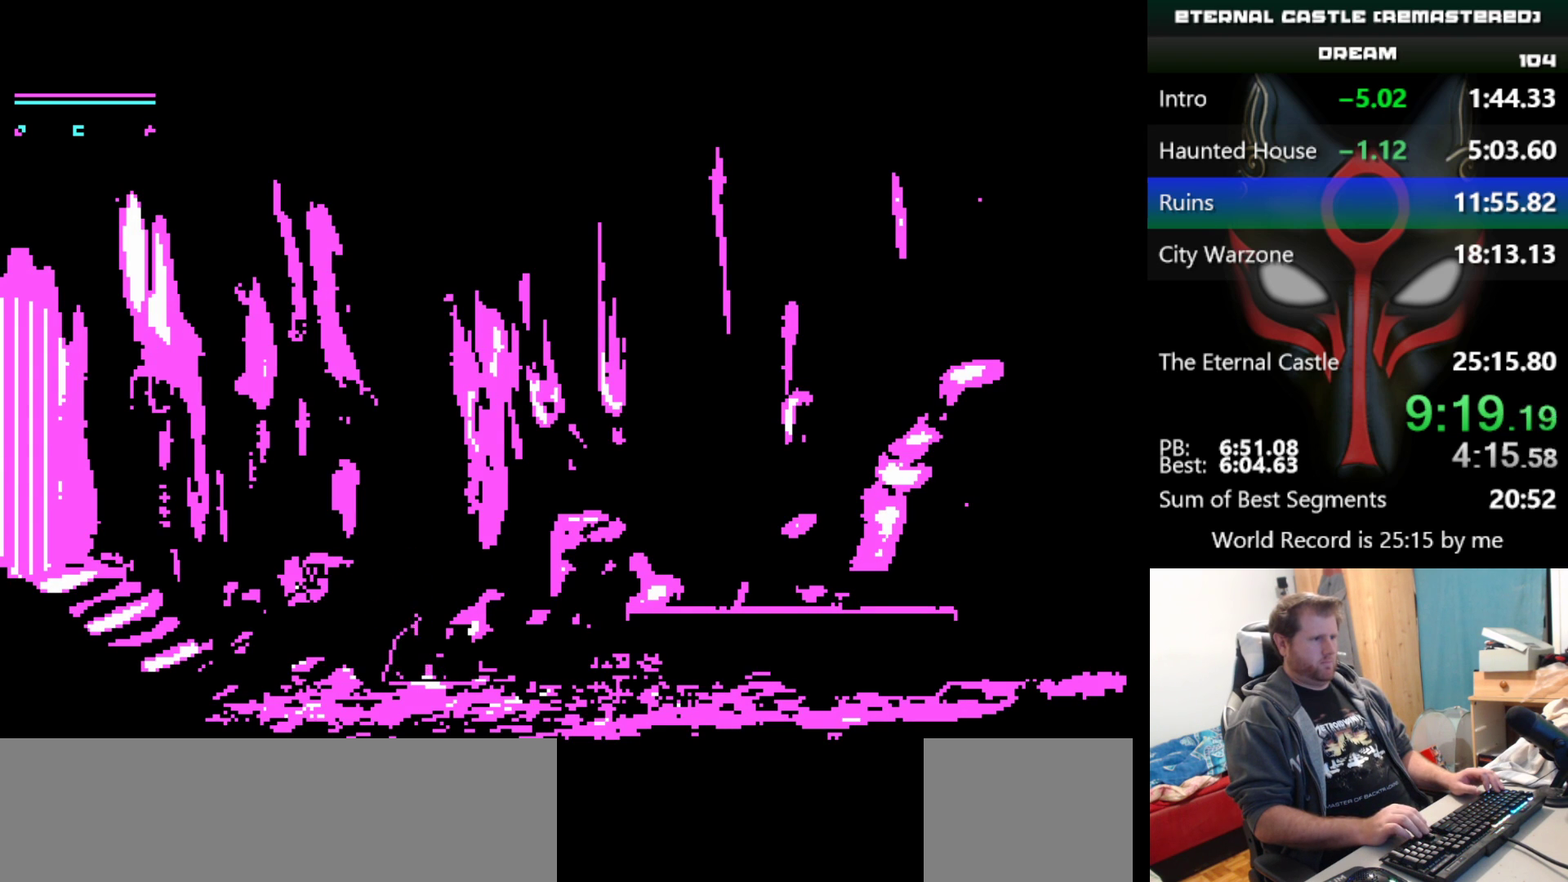
{"keys": ["right"], "events": [[433, "right", "down"]]}
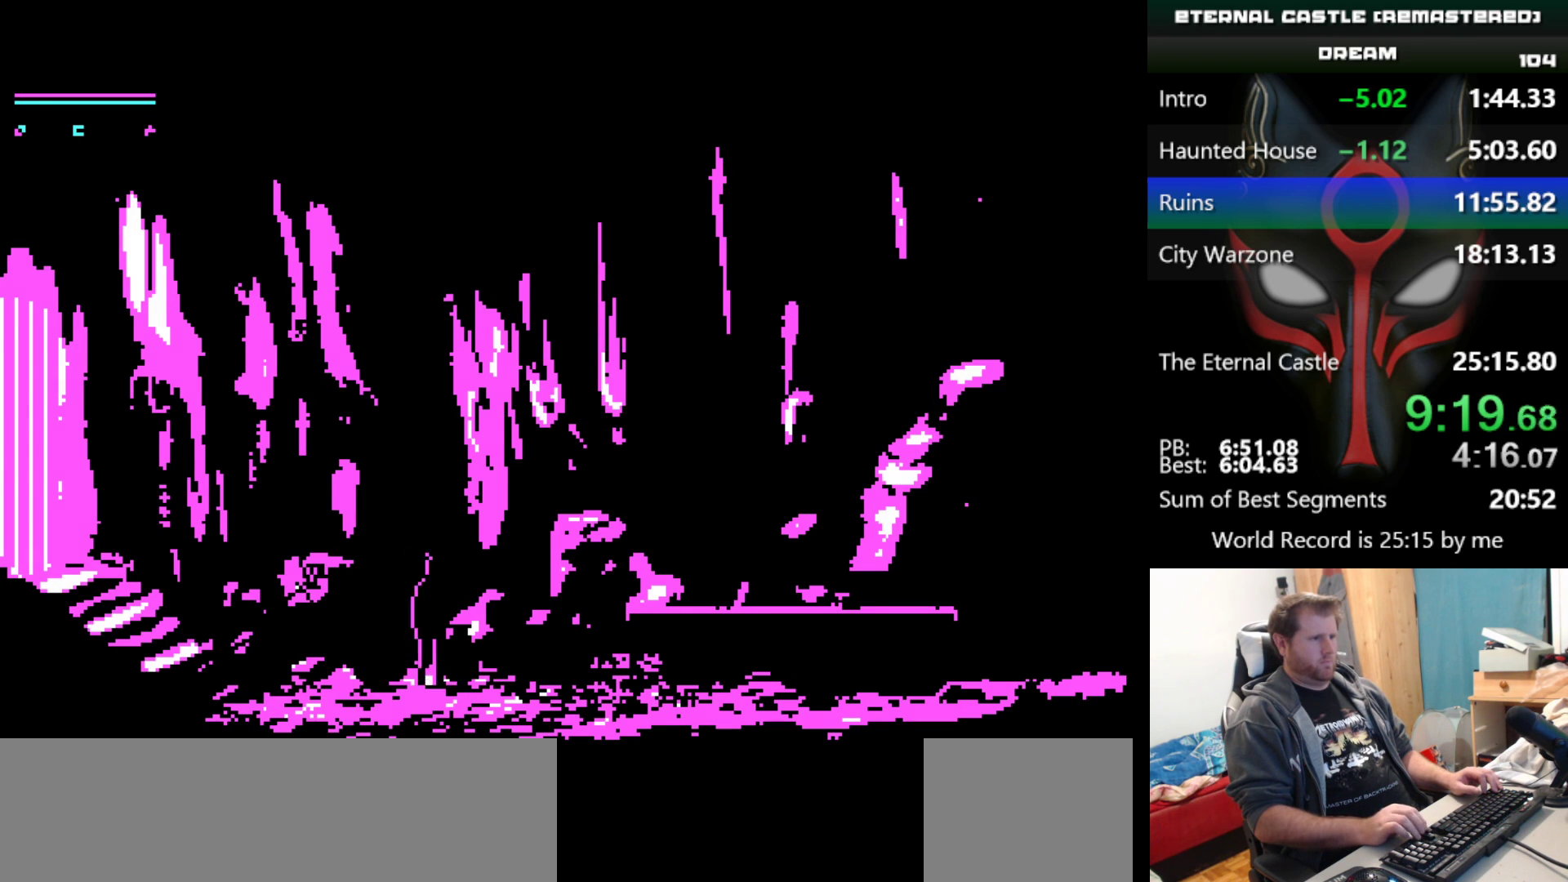
{"keys": [], "events": [[217, "right", "up"]]}
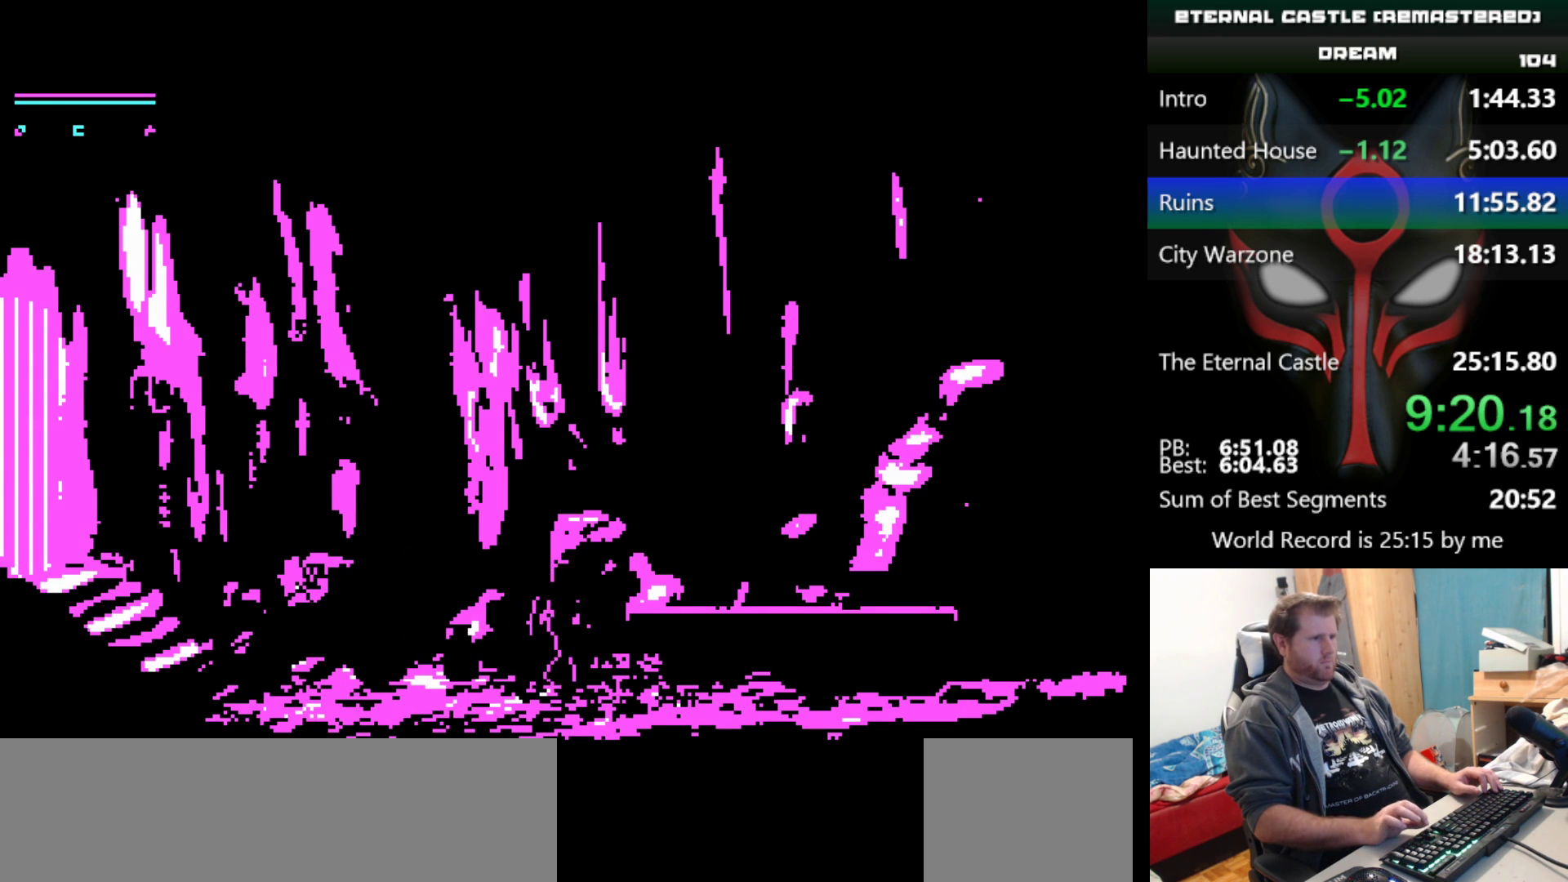
{"keys": [], "events": [[367, "right", "down"], [467, "right", "up"]]}
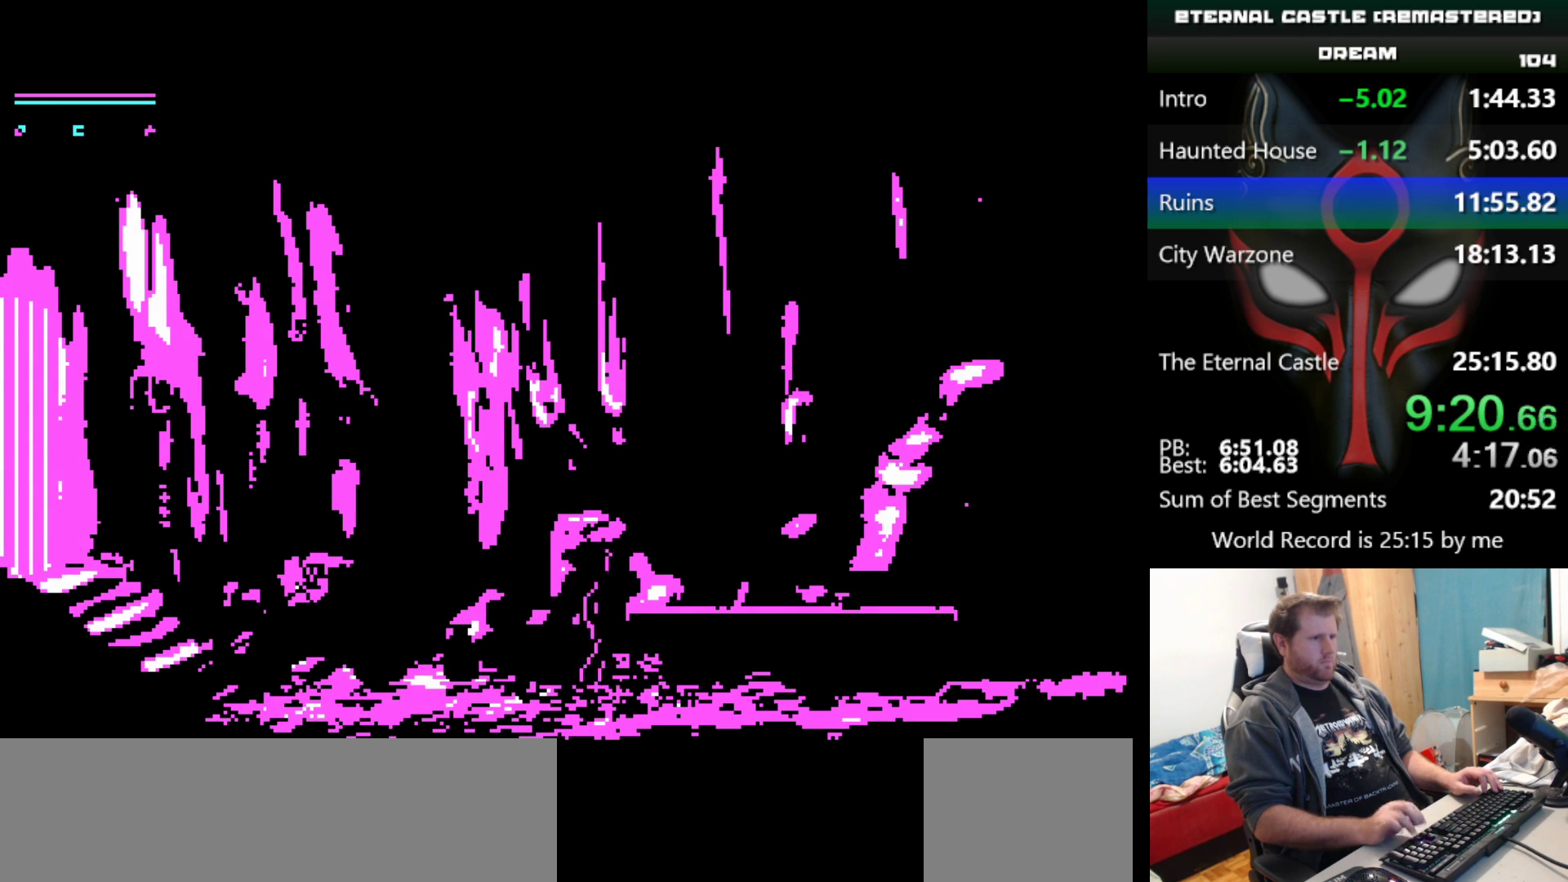
{"keys": [], "events": []}